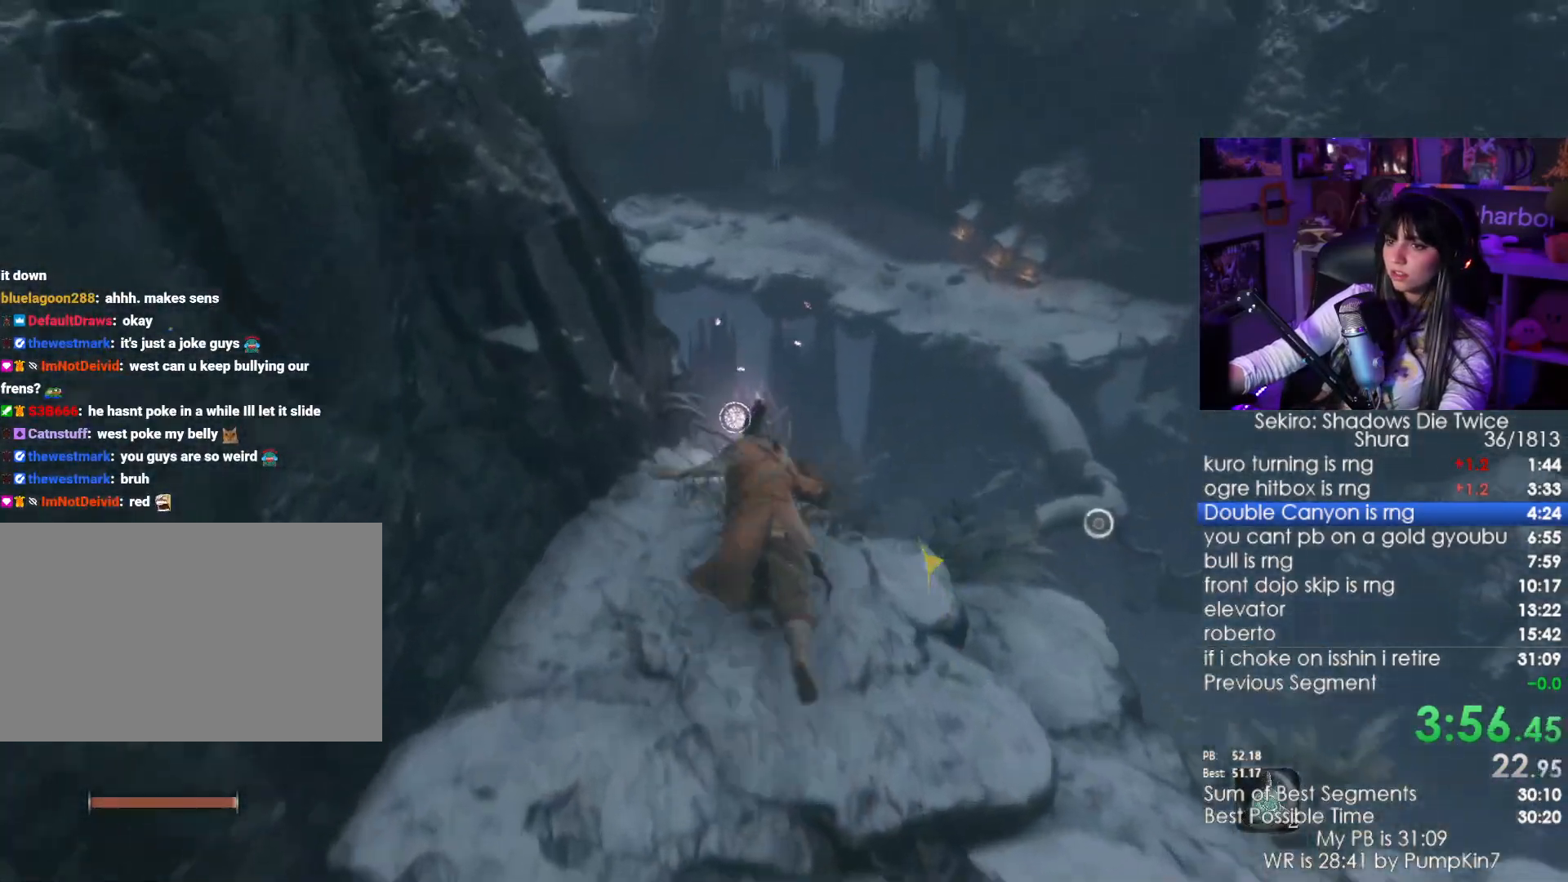
Gameplay with keyboard and mouse; each line is a JSON object with the keys and mouse buttons held at the frame after it. "events" lists presses ("down") and releases ("up") of "1", "2", "3", "4", "5", "a", "alt", "c", "caps_lock", "ctrl", "d", "e", "f", "g", "q", "r", "s", "shift", "space", "t", "tab", "v", "w", "x", "z", "mouse_left", "mouse_wheel" and "mouse_right" between this image and that frame as [ms after this image, input, new state], when the widget could be followed in between. "mouse_left", "mouse_wheel", "mouse_right" = the "left", "wheel", "right" buttons of the "mouse" list. No other keys are recorded. "wheel" means that the mouse wheel is clicked or scrolled. Not read: mouse_move.
{"keys": ["shift", "w"], "mouse": [], "events": []}
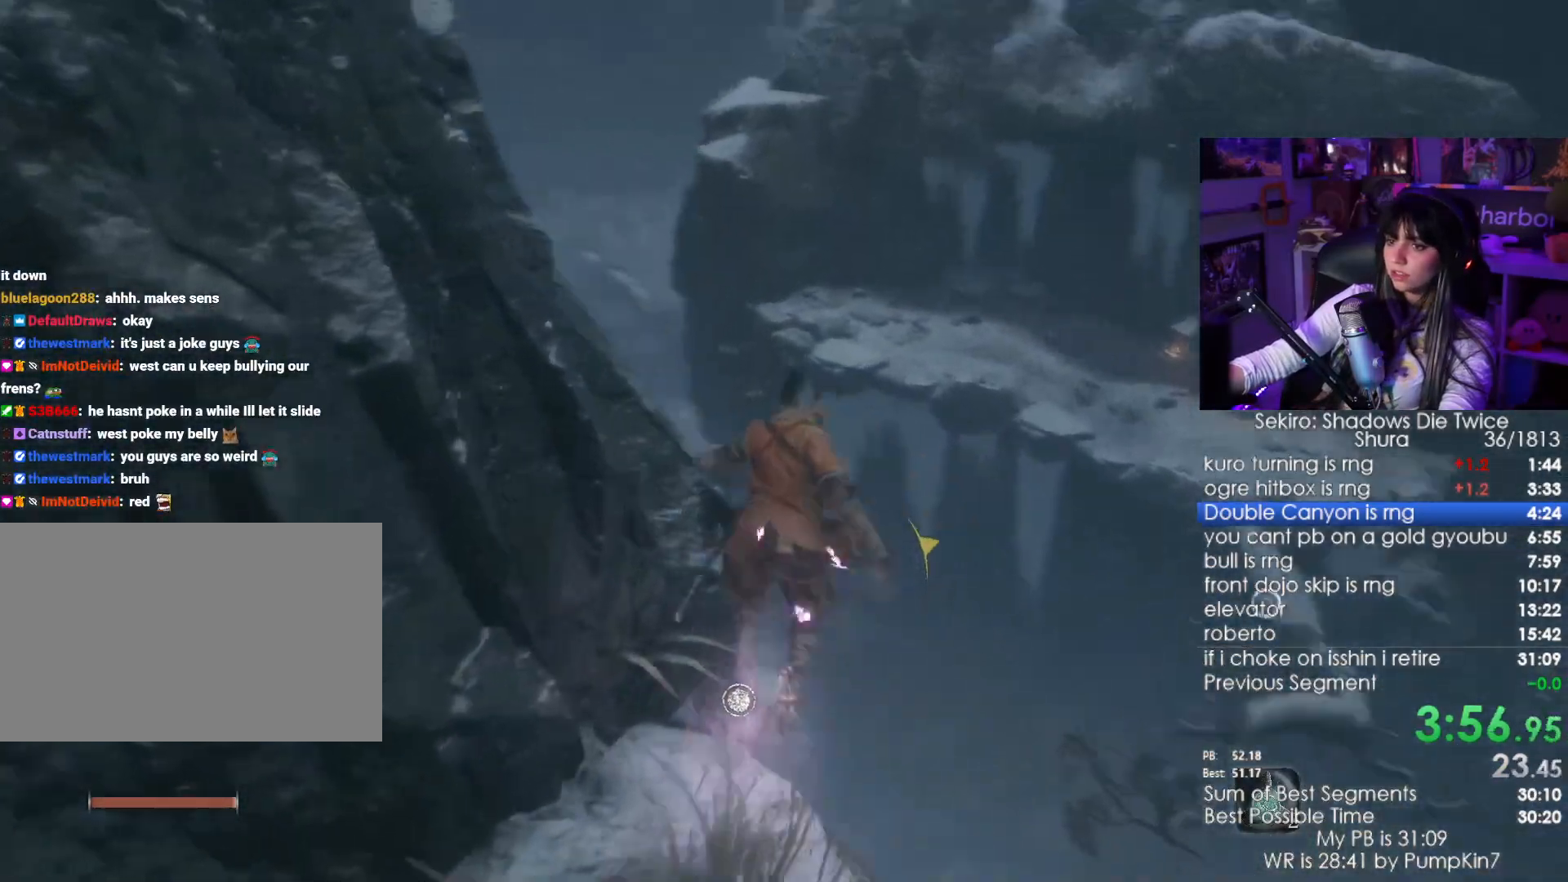
{"keys": [], "mouse": [], "events": [[133, "f", "down"], [233, "shift", "up"], [283, "f", "up"], [283, "w", "up"]]}
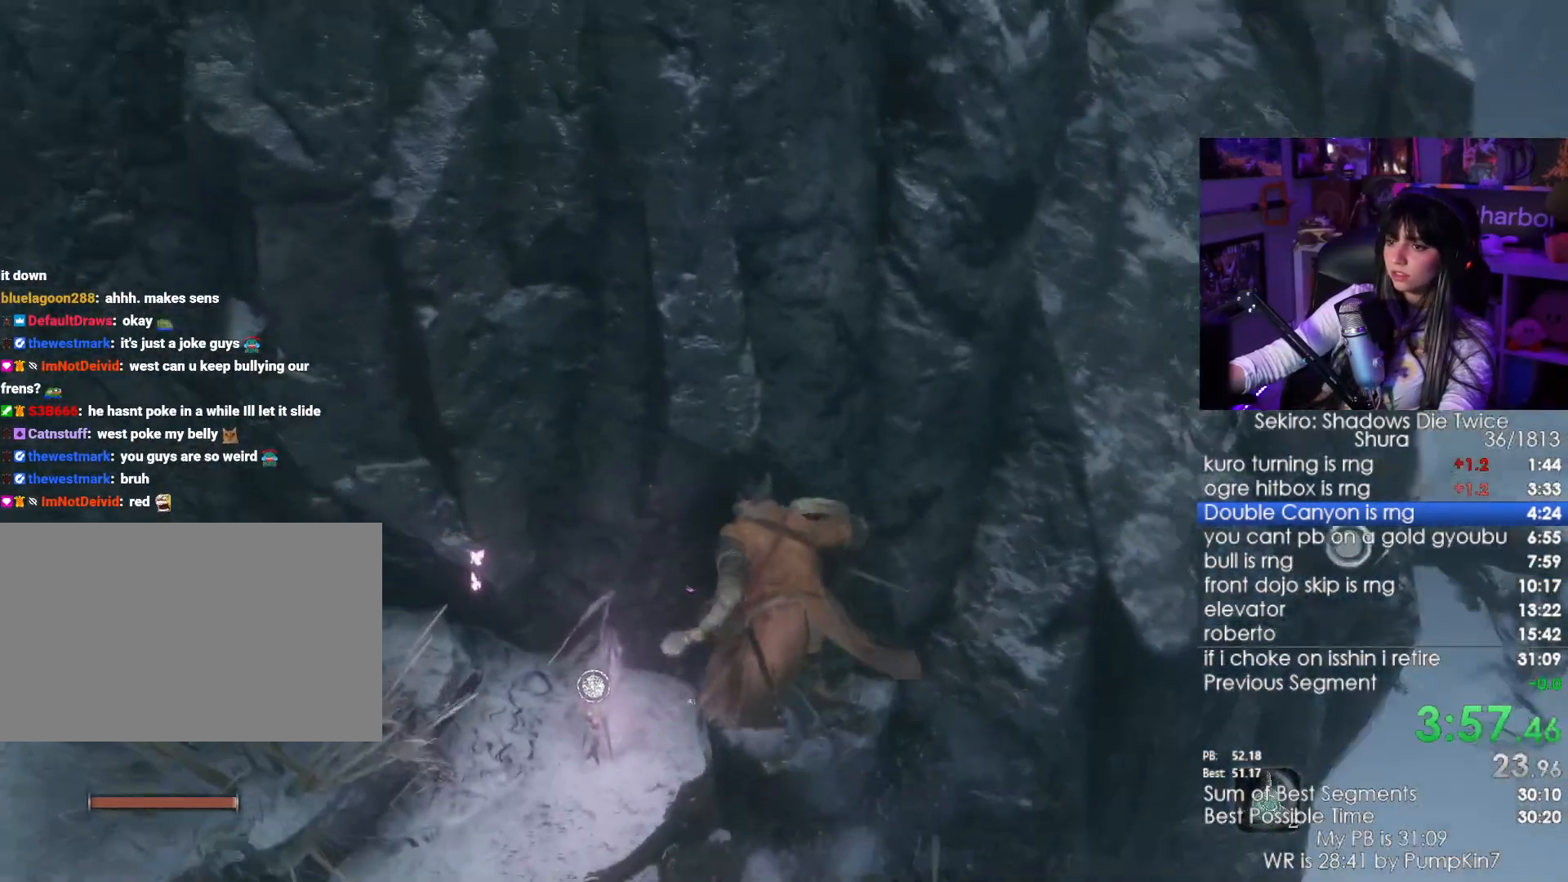
{"keys": ["w"], "mouse": []}
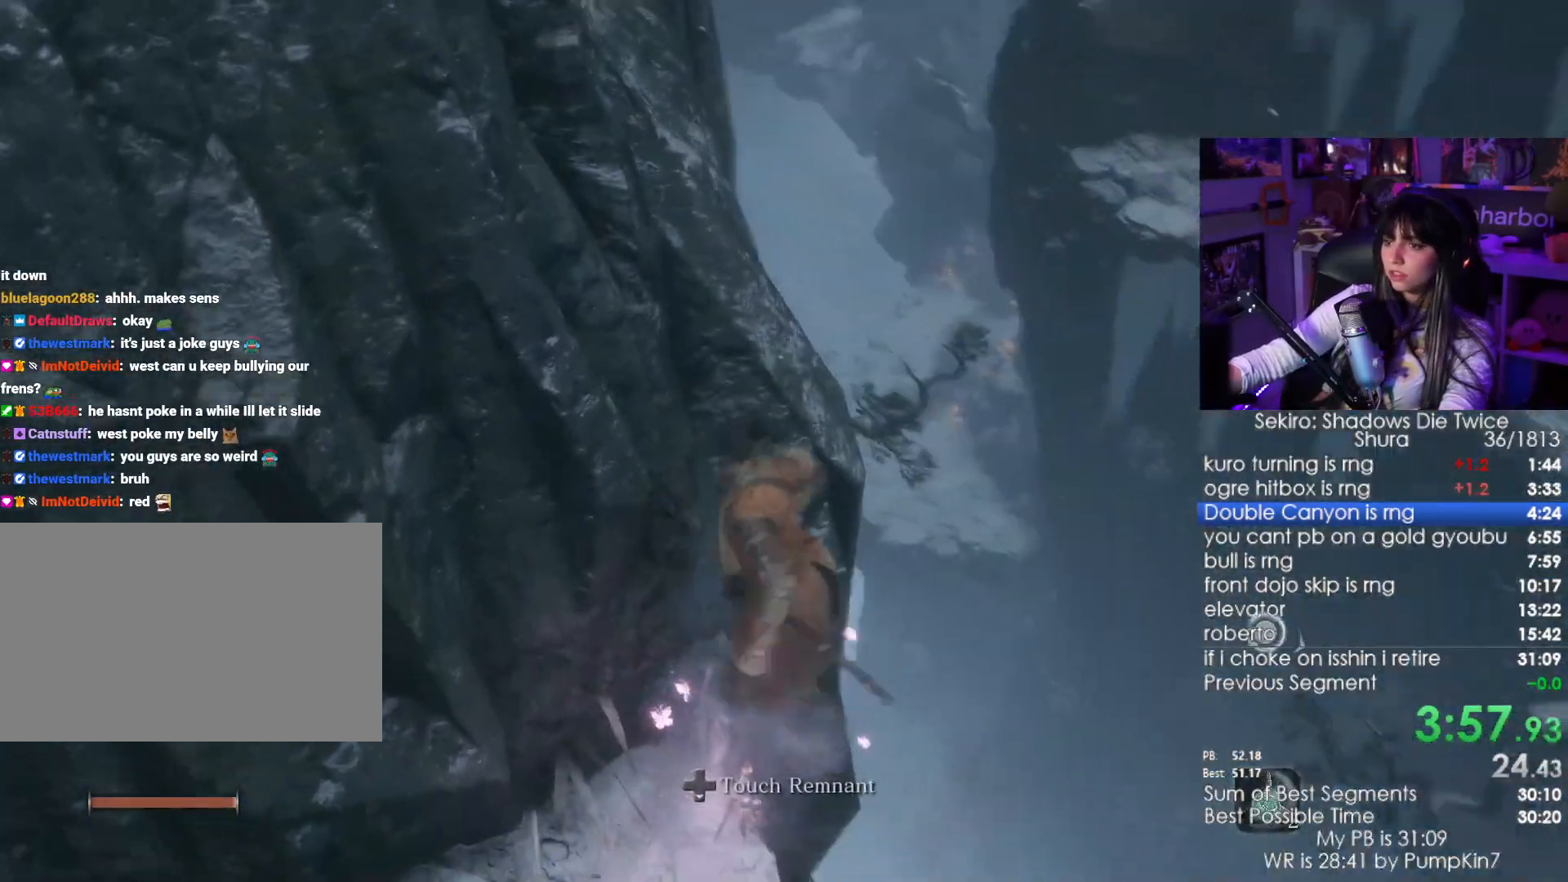
{"keys": ["space", "w"], "mouse": [], "events": [[66, "f", "down"], [166, "f", "up"], [316, "f", "down"], [350, "f", "up"], [350, "space", "down"]]}
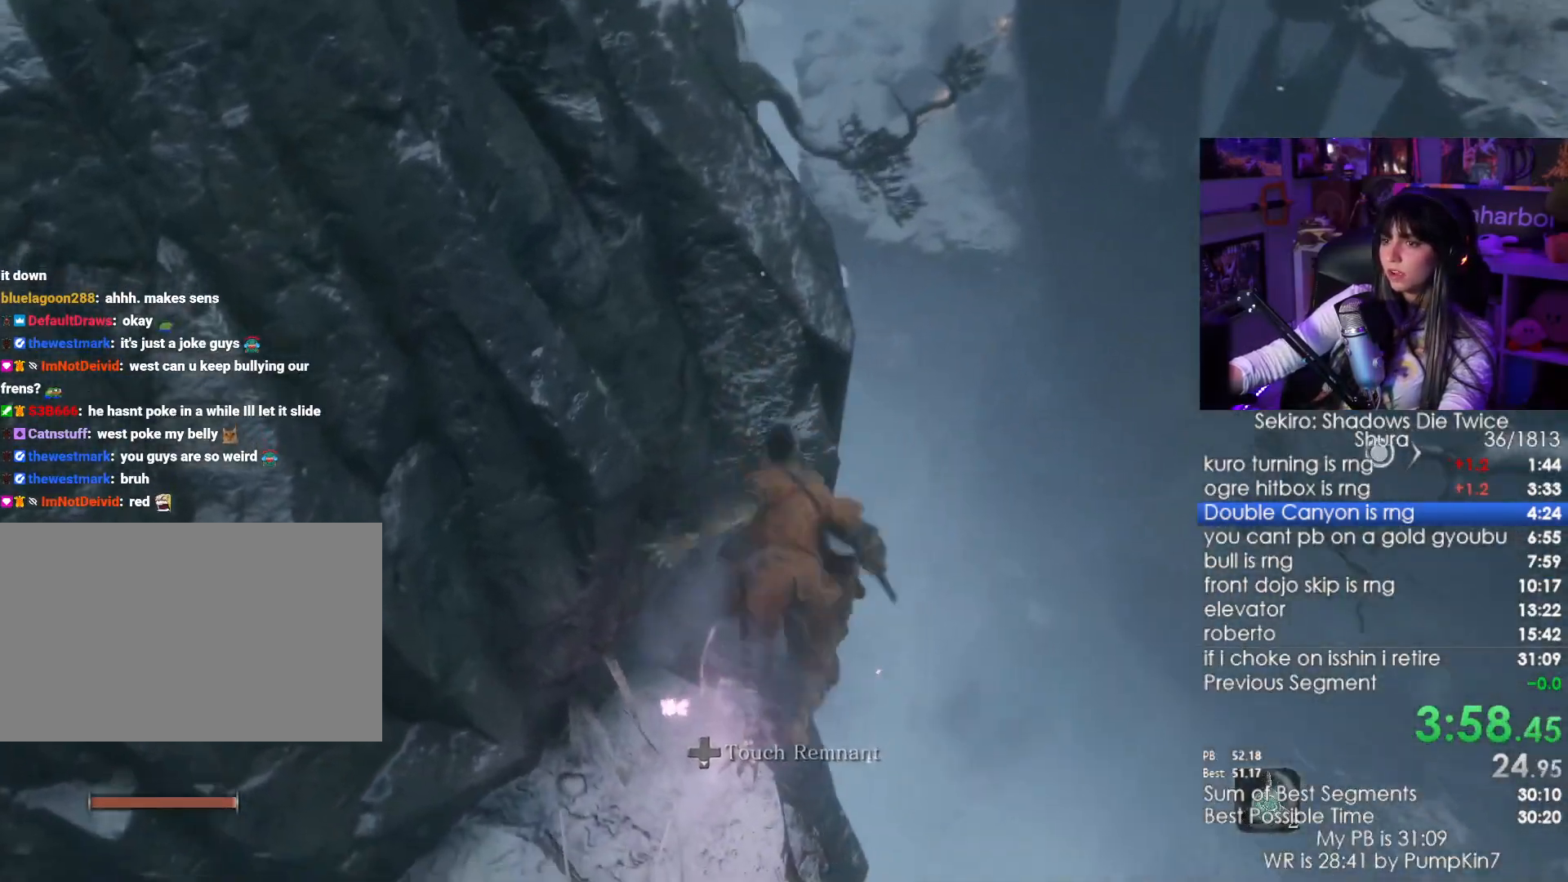
{"keys": ["w"], "mouse": [], "events": [[50, "space", "up"], [366, "f", "down"], [466, "f", "up"]]}
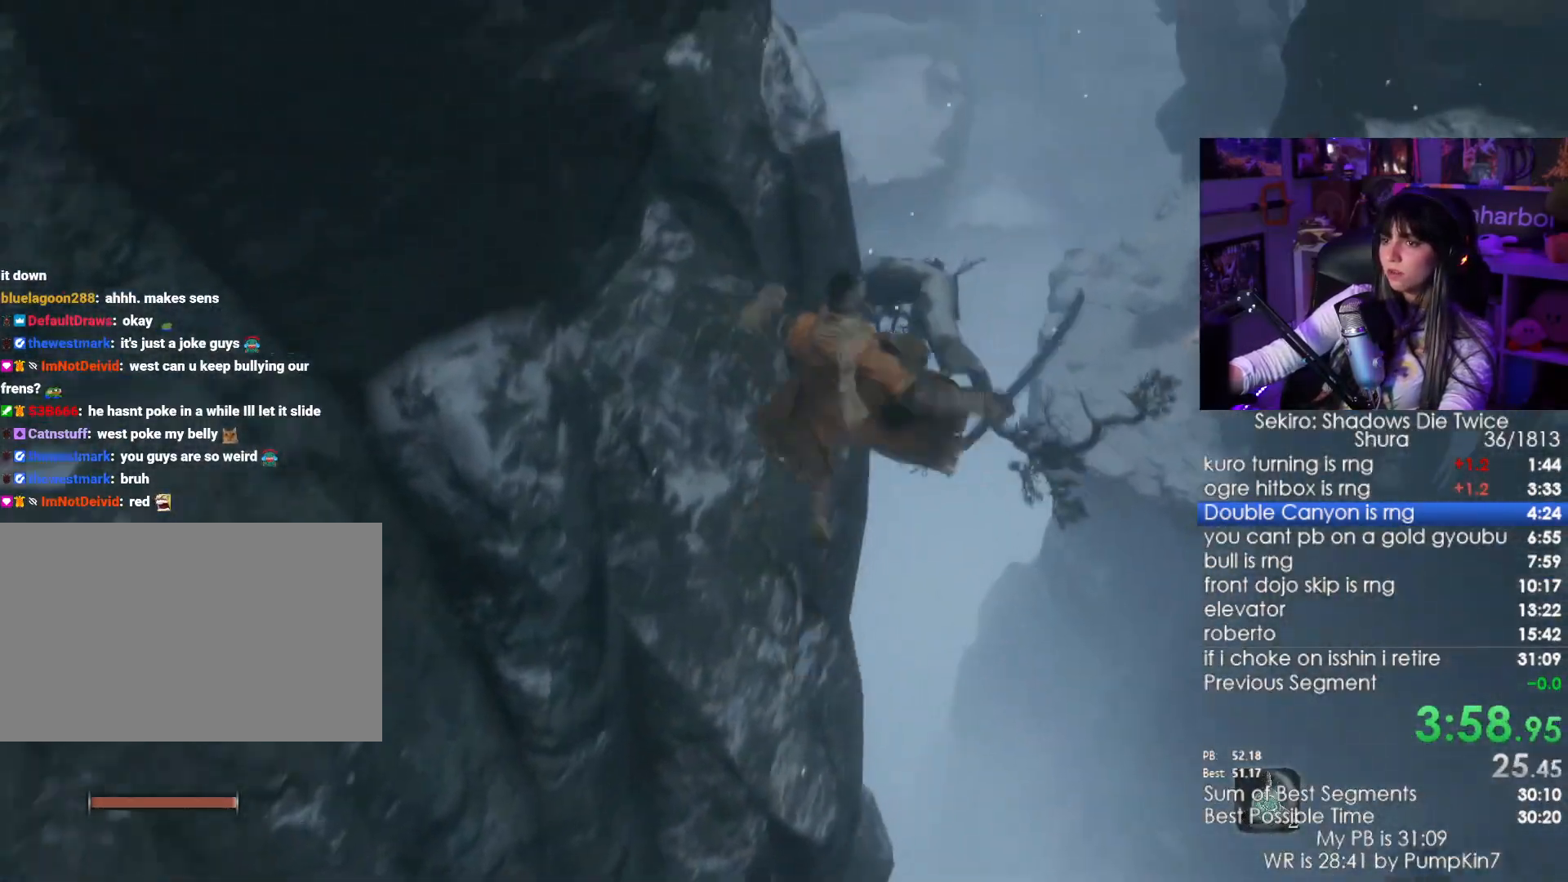
{"keys": [], "mouse": [], "events": [[250, "w", "up"]]}
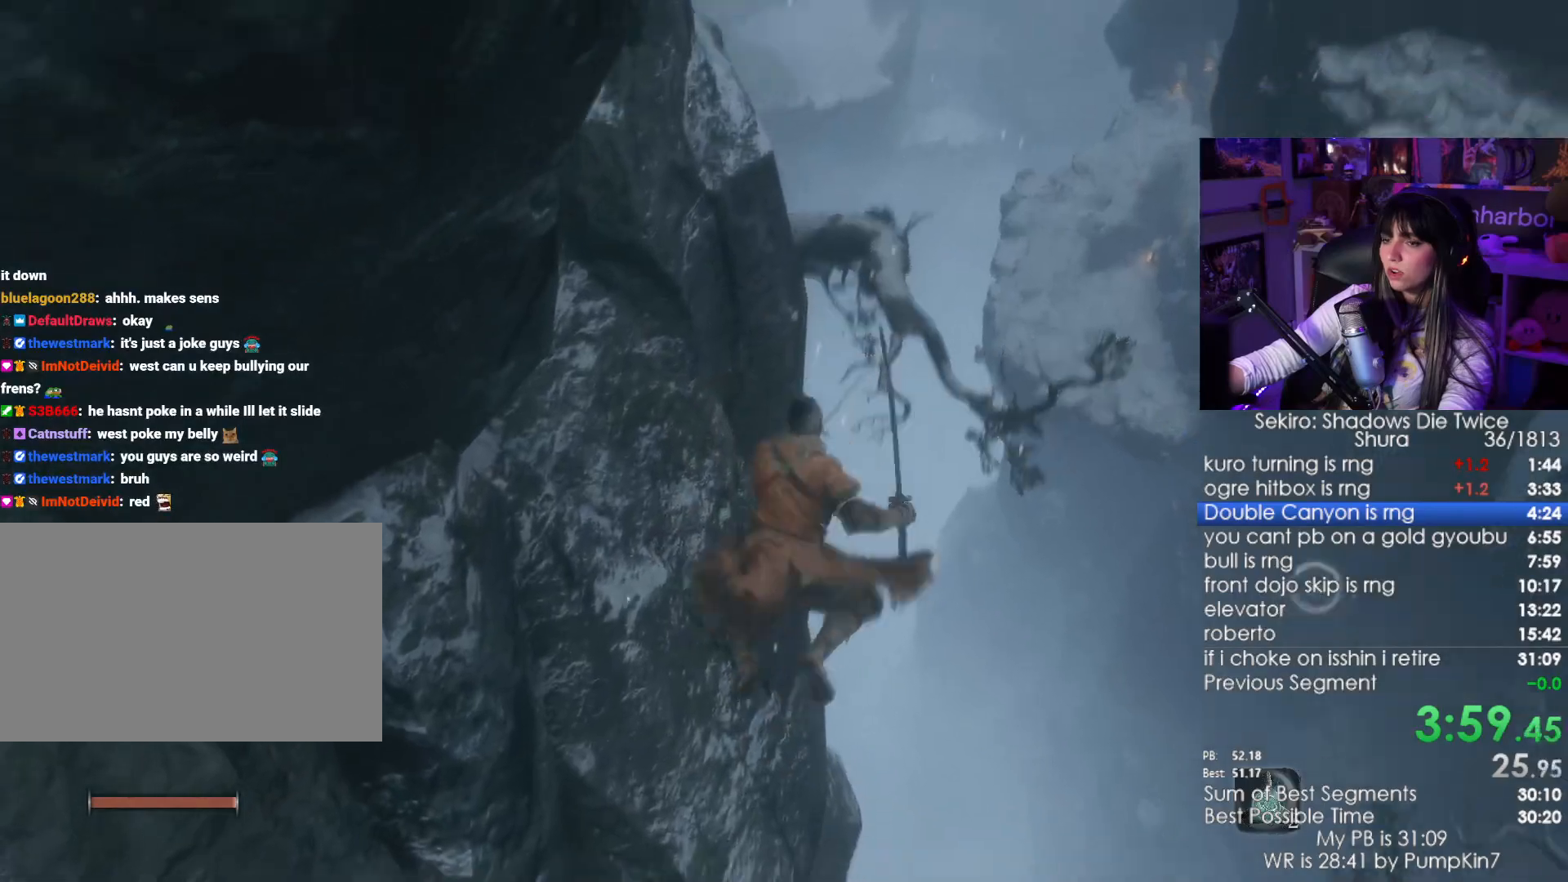
{"keys": [], "mouse": [], "events": []}
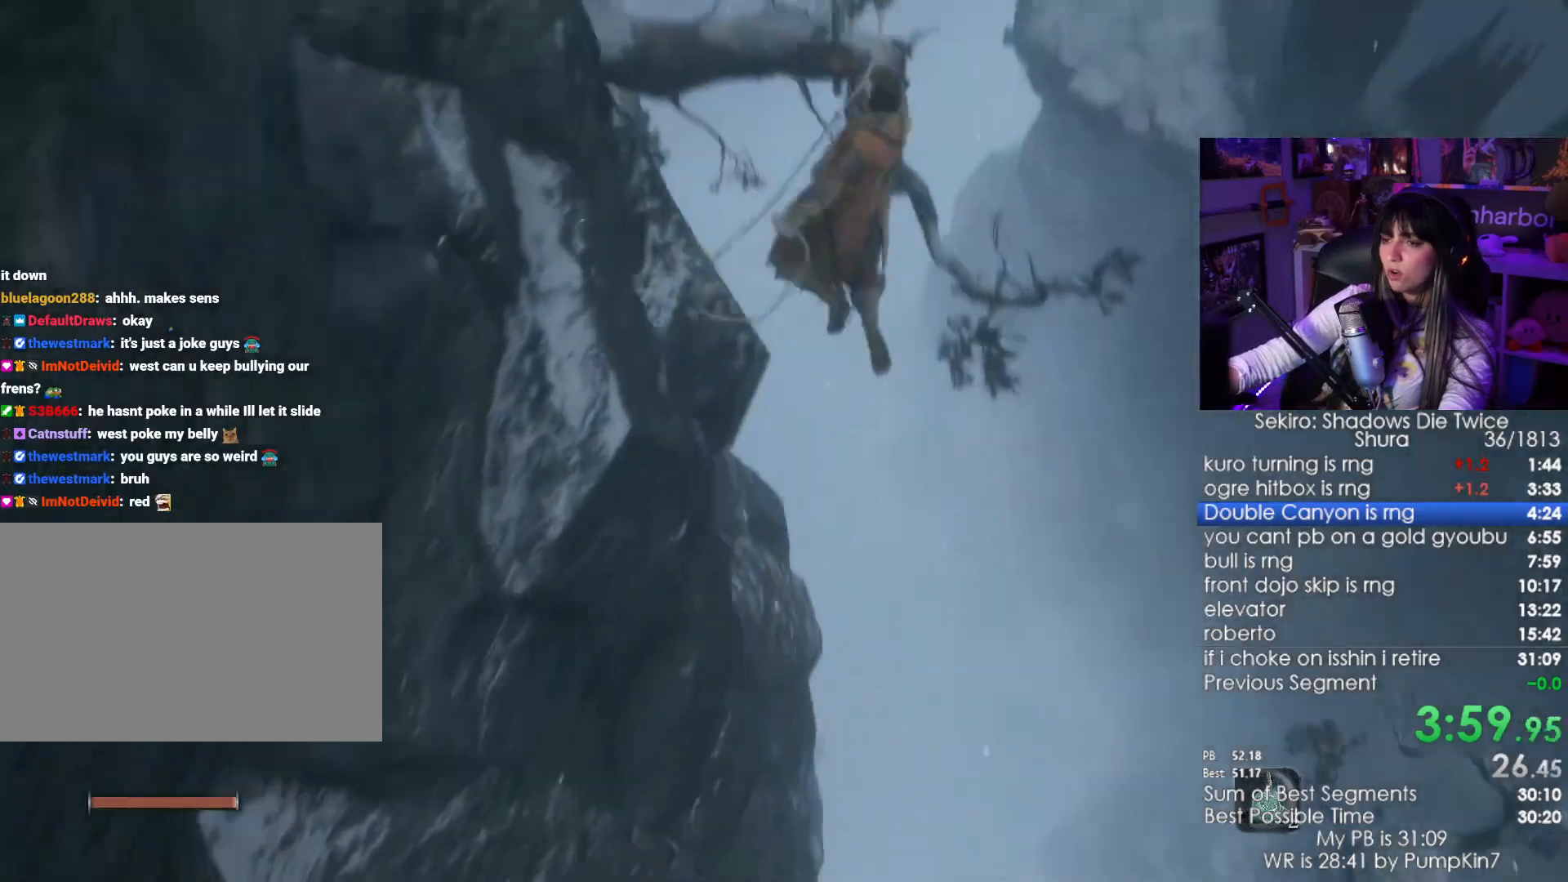
{"keys": ["shift", "w"], "mouse": [], "events": [[233, "shift", "down"], [233, "w", "down"]]}
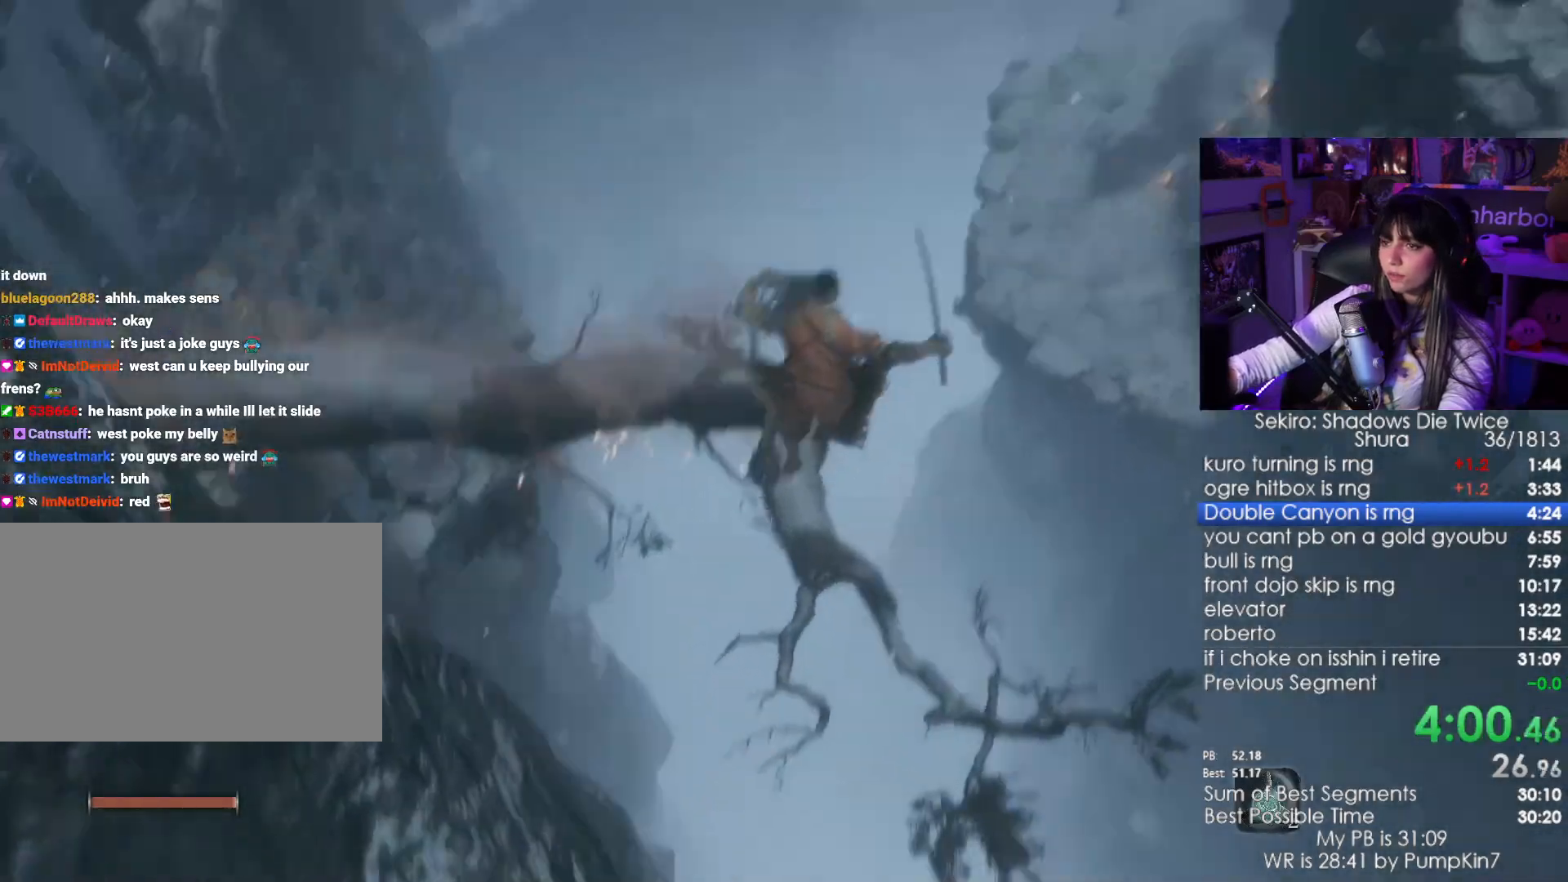
{"keys": ["shift", "w"], "mouse": [], "events": []}
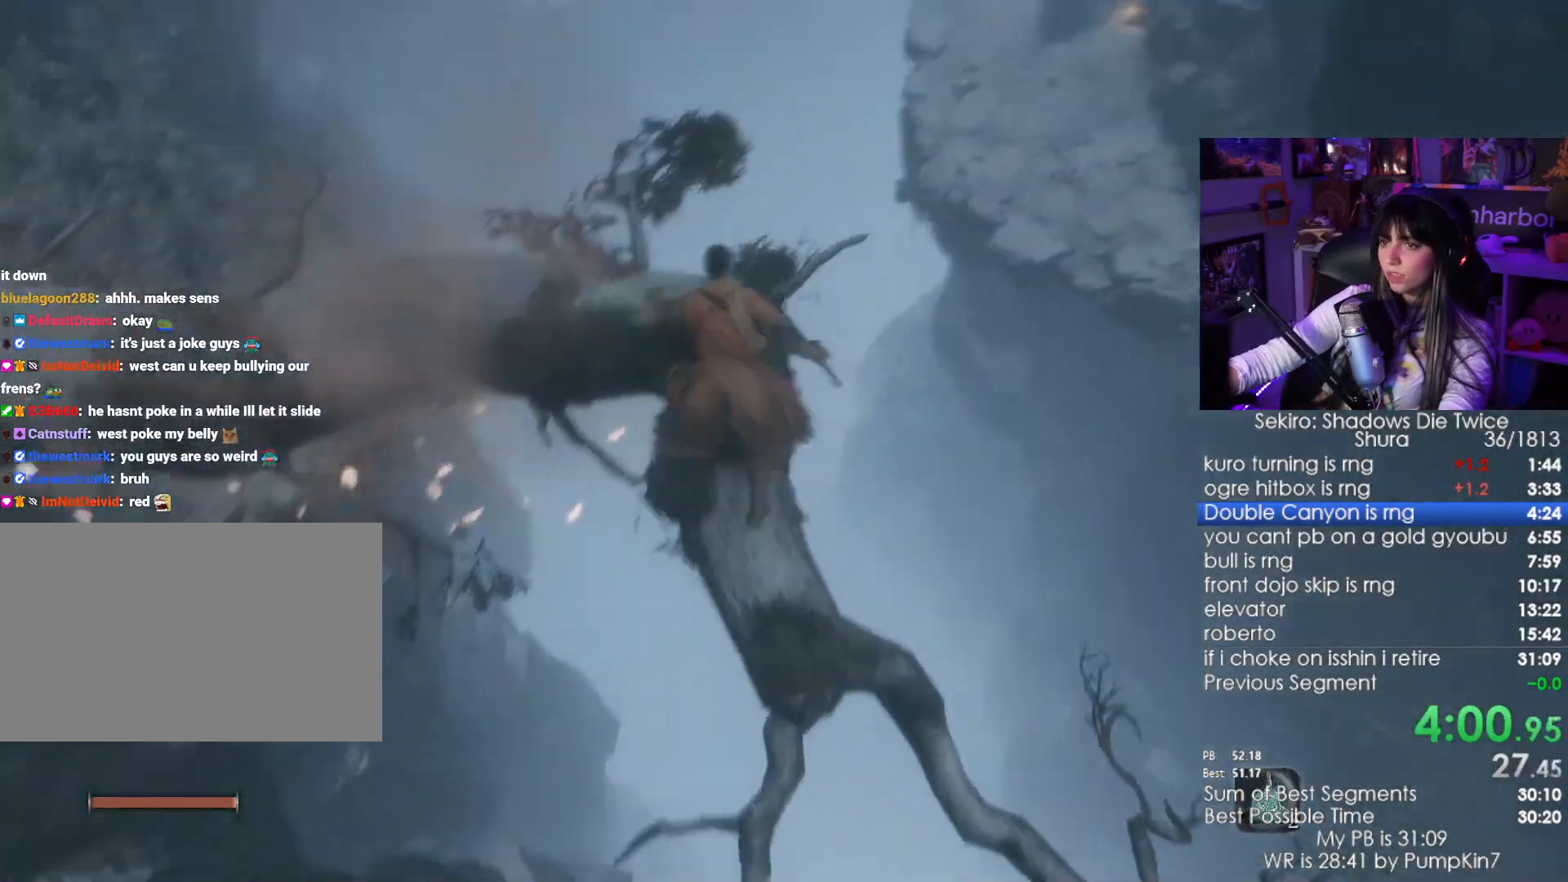
{"keys": ["shift", "space", "w"], "mouse": [], "events": [[100, "space", "down"], [216, "space", "up"], [316, "space", "down"], [400, "space", "up"], [500, "space", "down"]]}
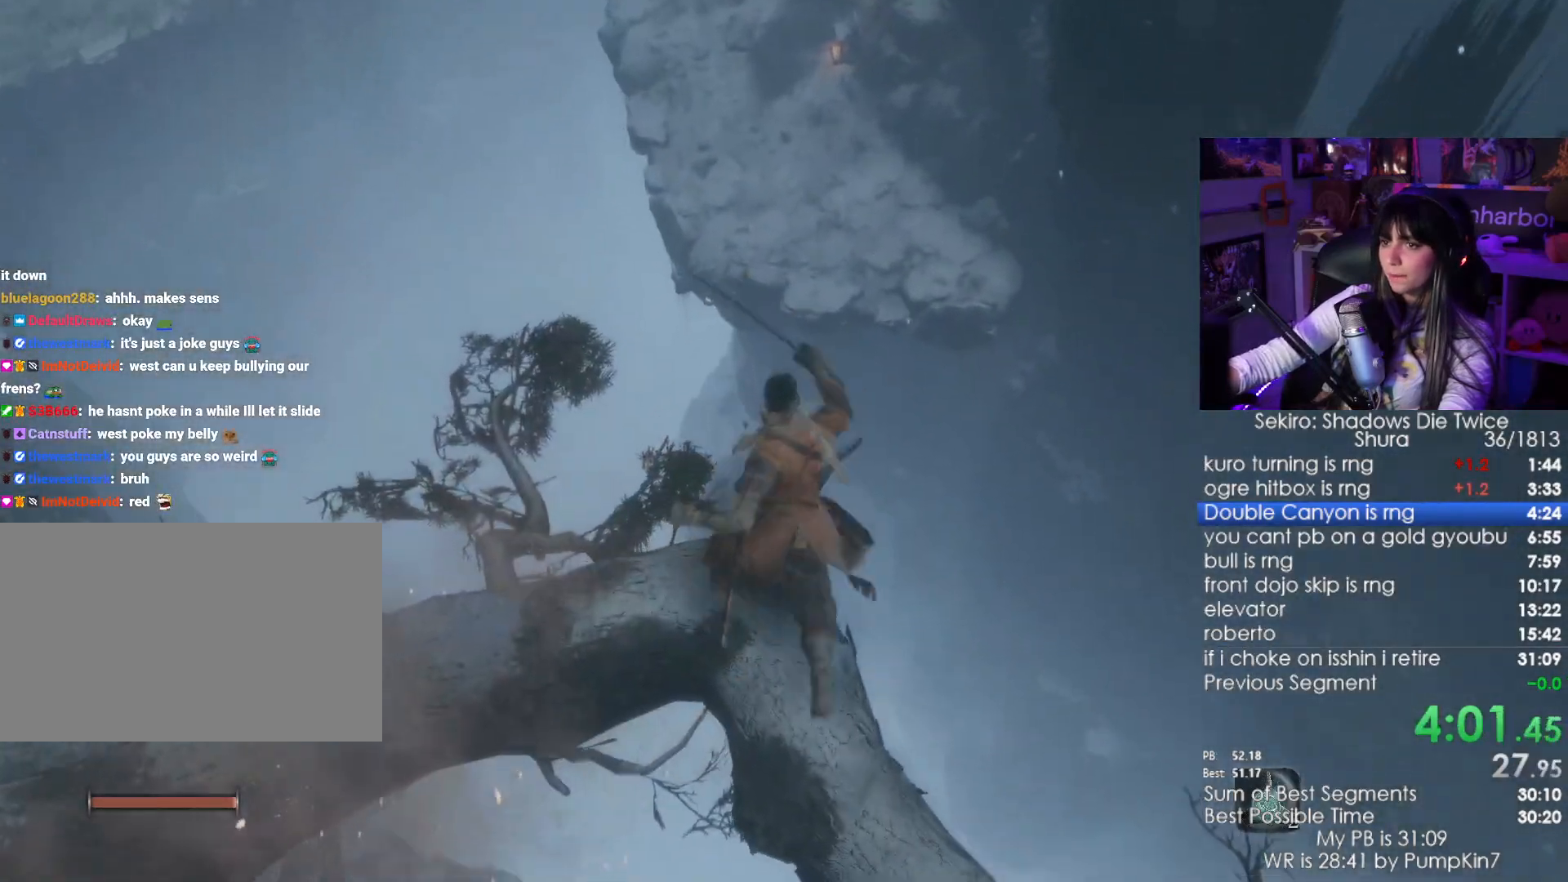
{"keys": ["shift", "w"], "mouse": [], "events": [[83, "space", "up"]]}
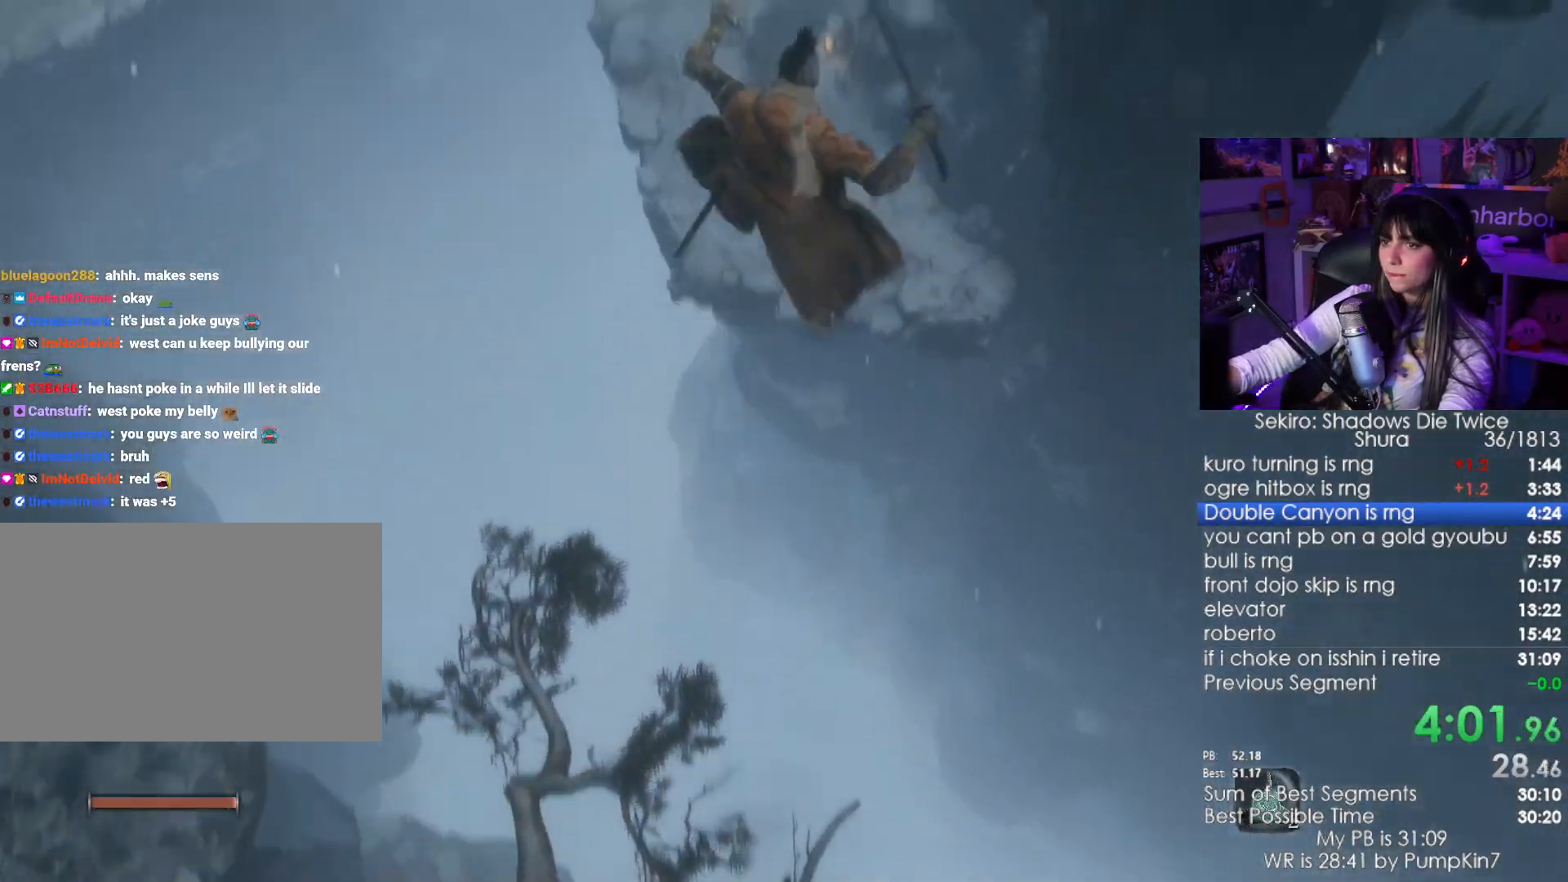
{"keys": ["shift", "w"], "mouse": [], "events": []}
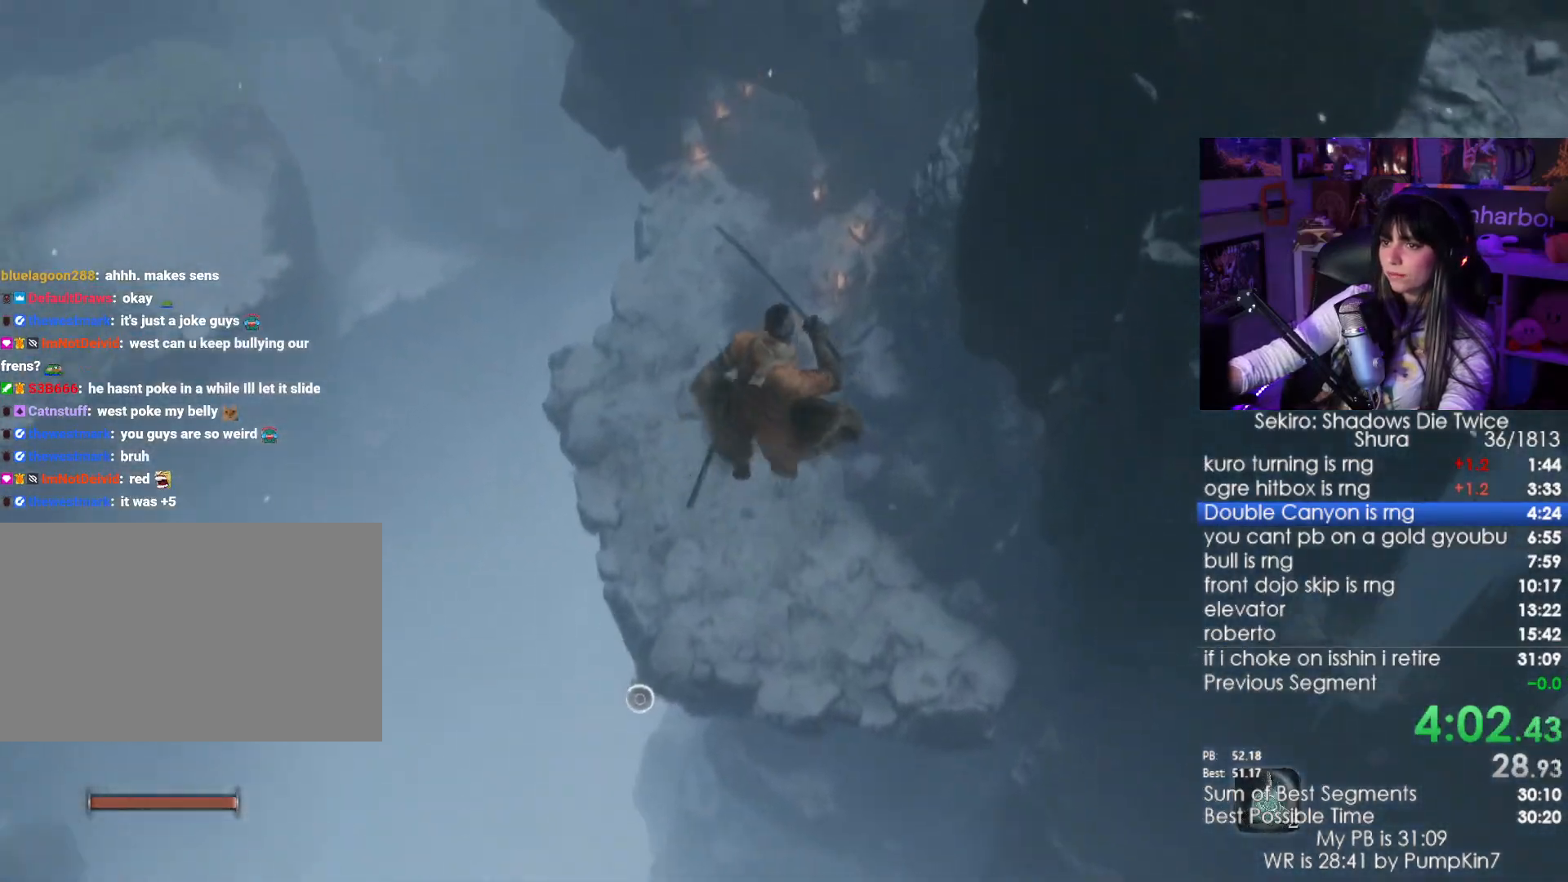
{"keys": ["shift", "w"], "mouse": [], "events": []}
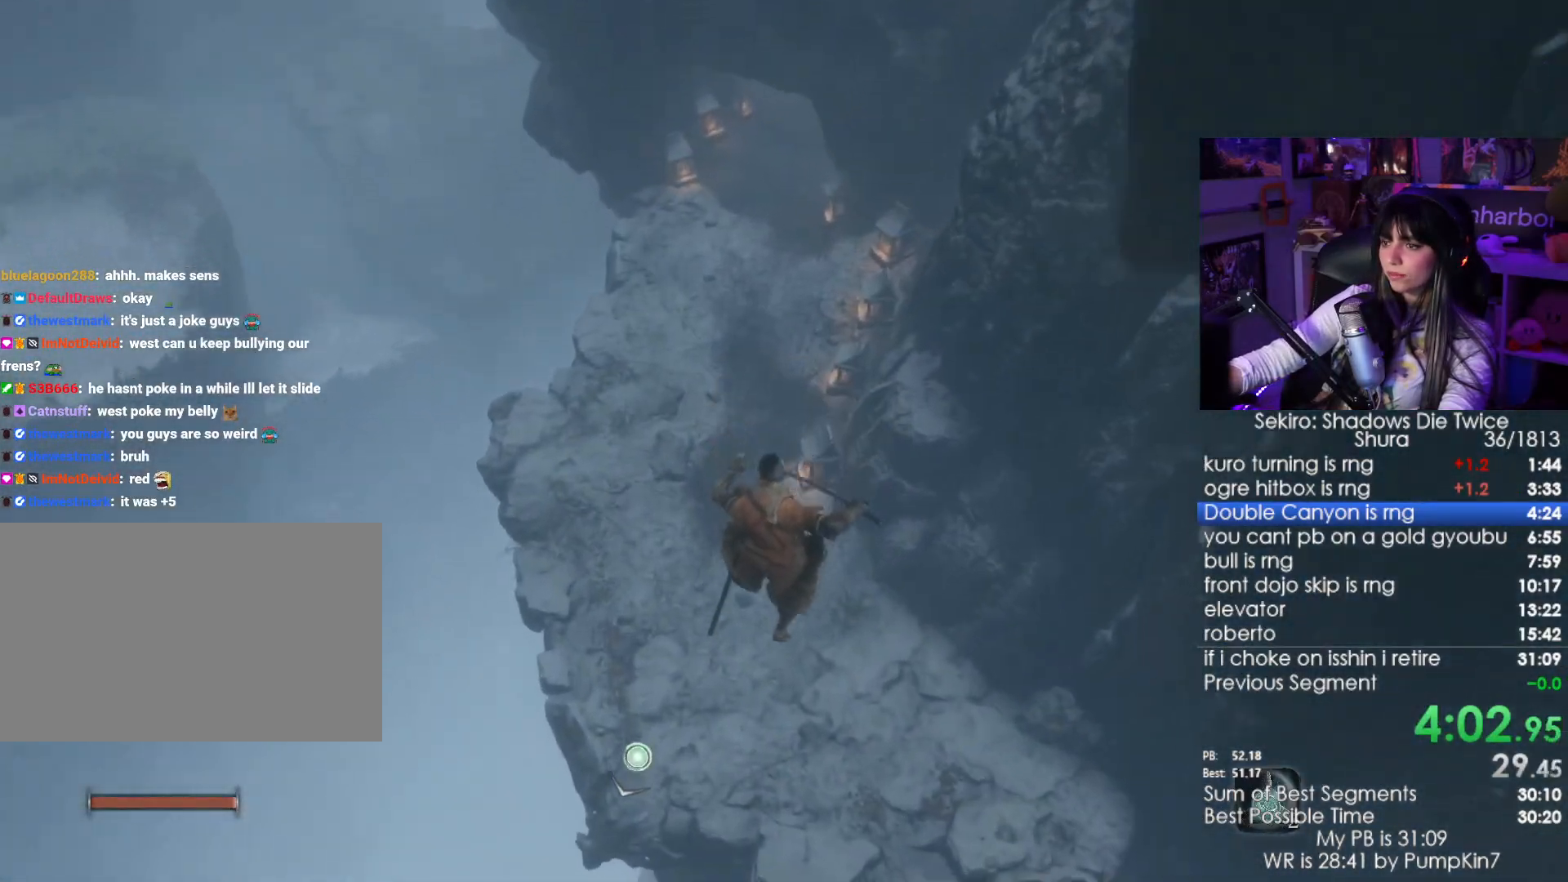
{"keys": ["shift", "w"], "mouse": [], "events": []}
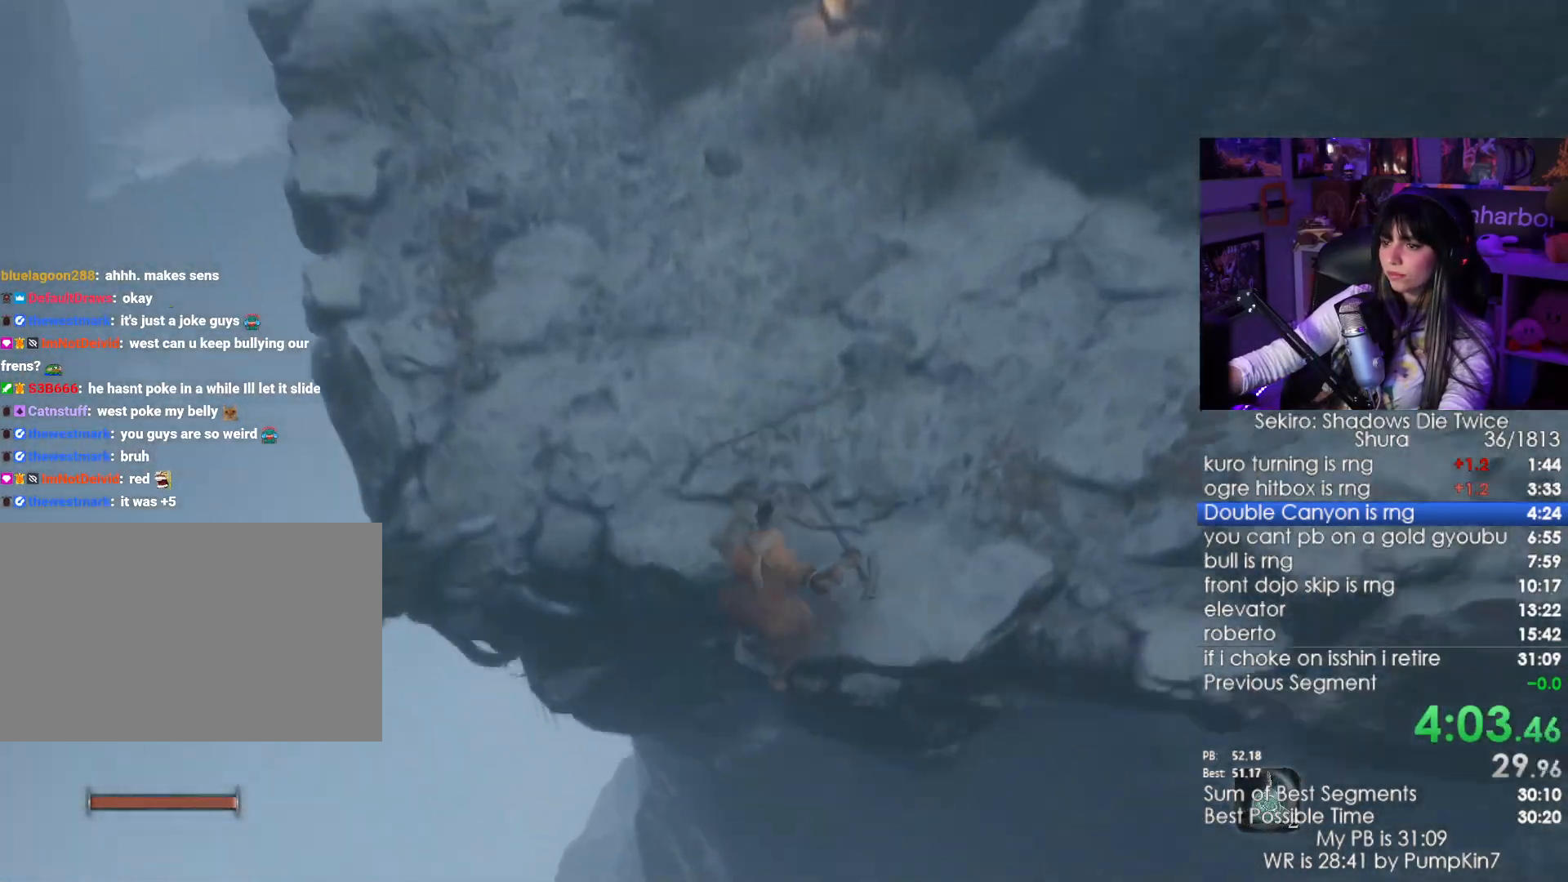
{"keys": ["shift", "w"], "mouse": [], "events": []}
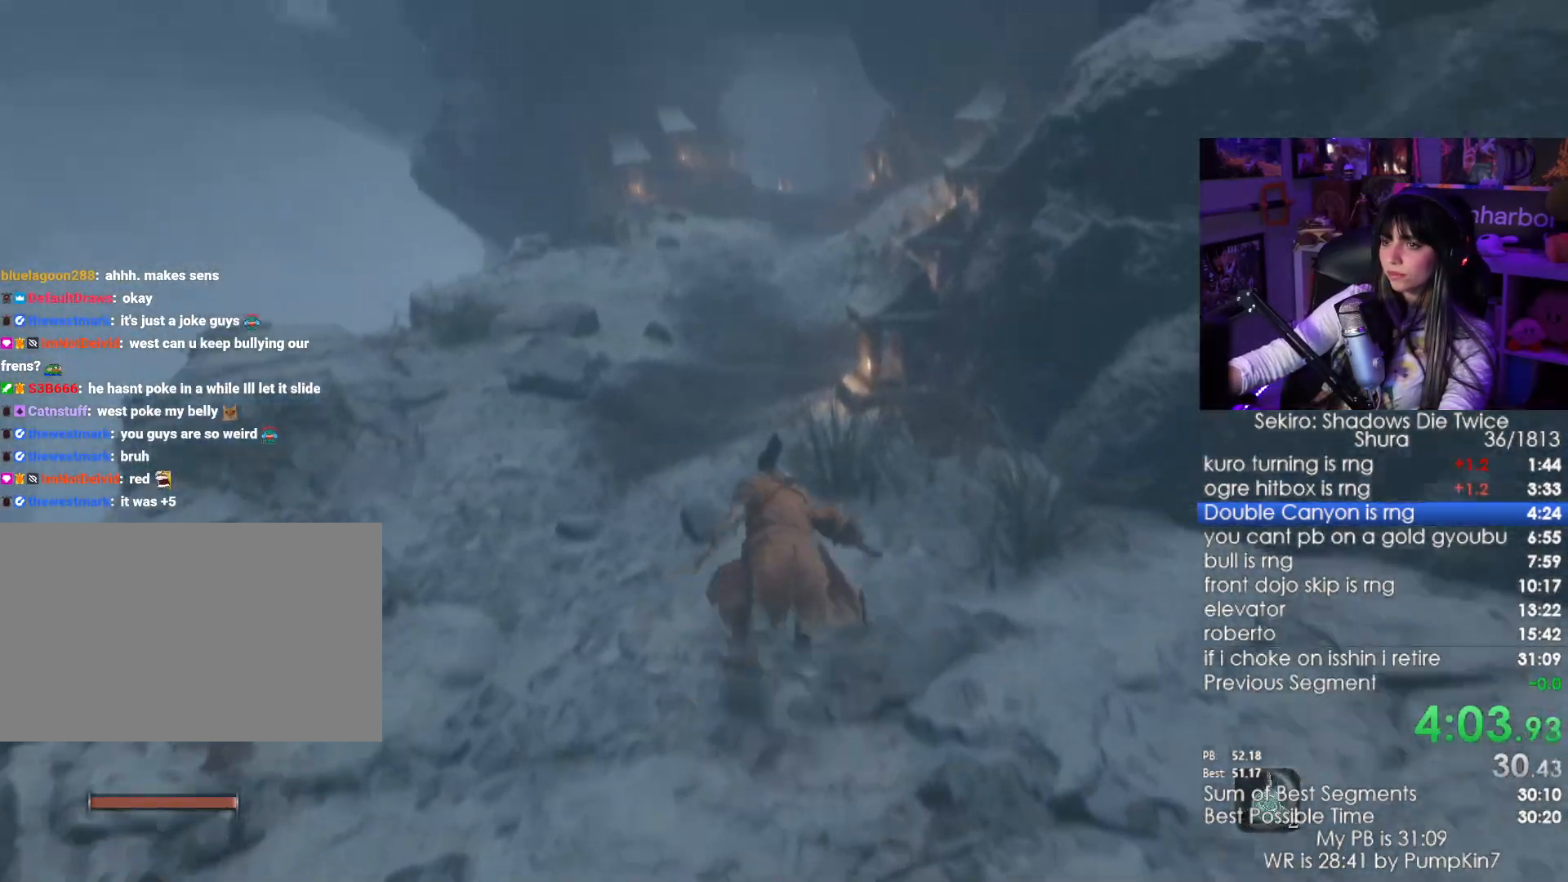
{"keys": ["shift", "w"], "mouse": [], "events": []}
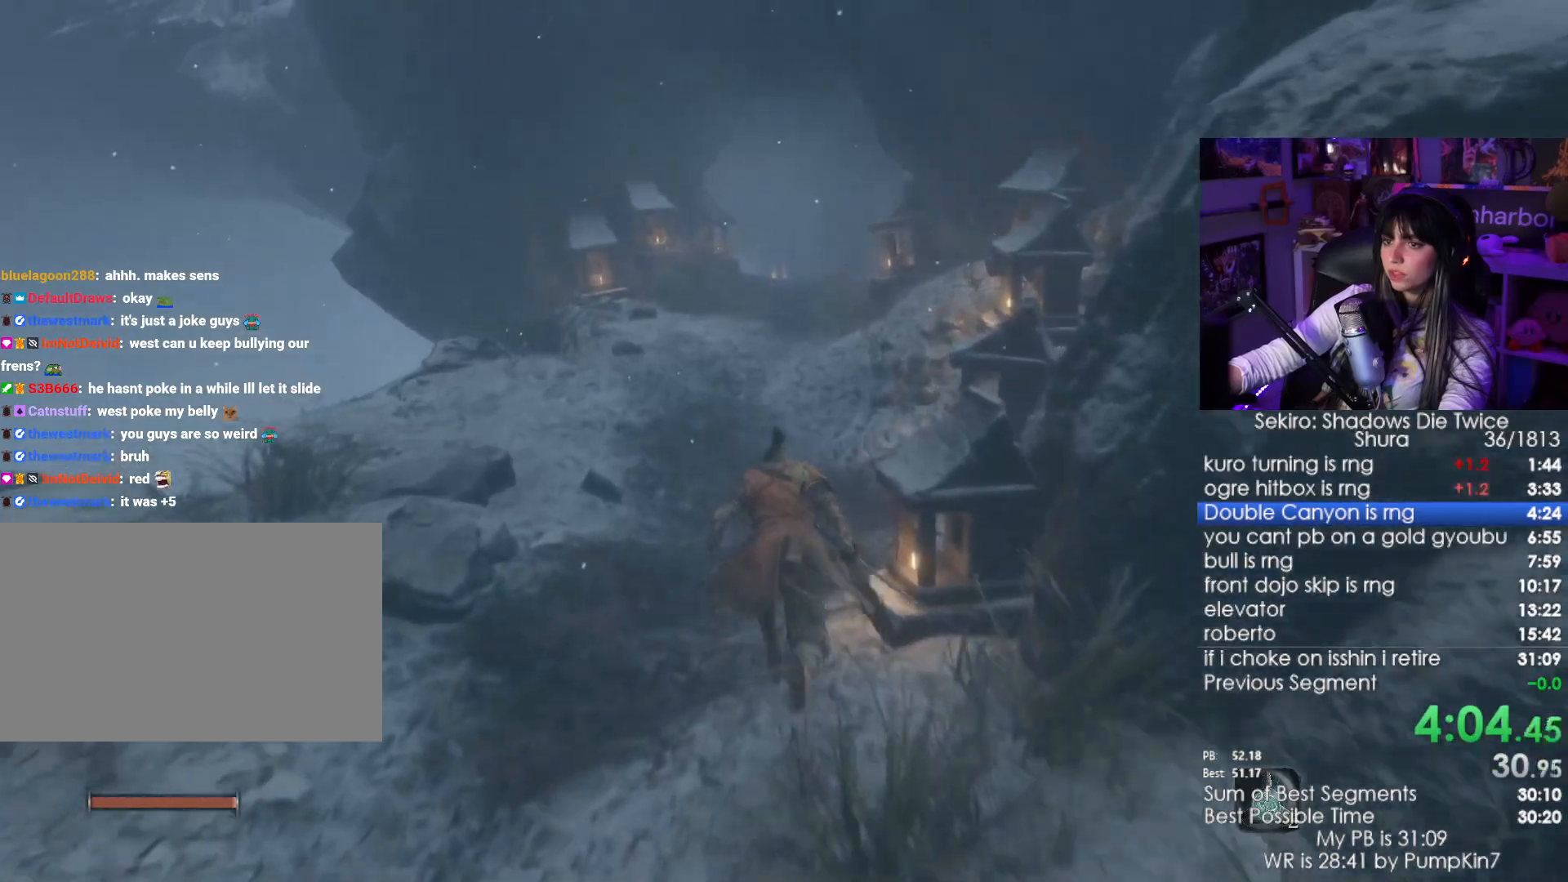
{"keys": ["shift", "w"], "mouse": [], "events": []}
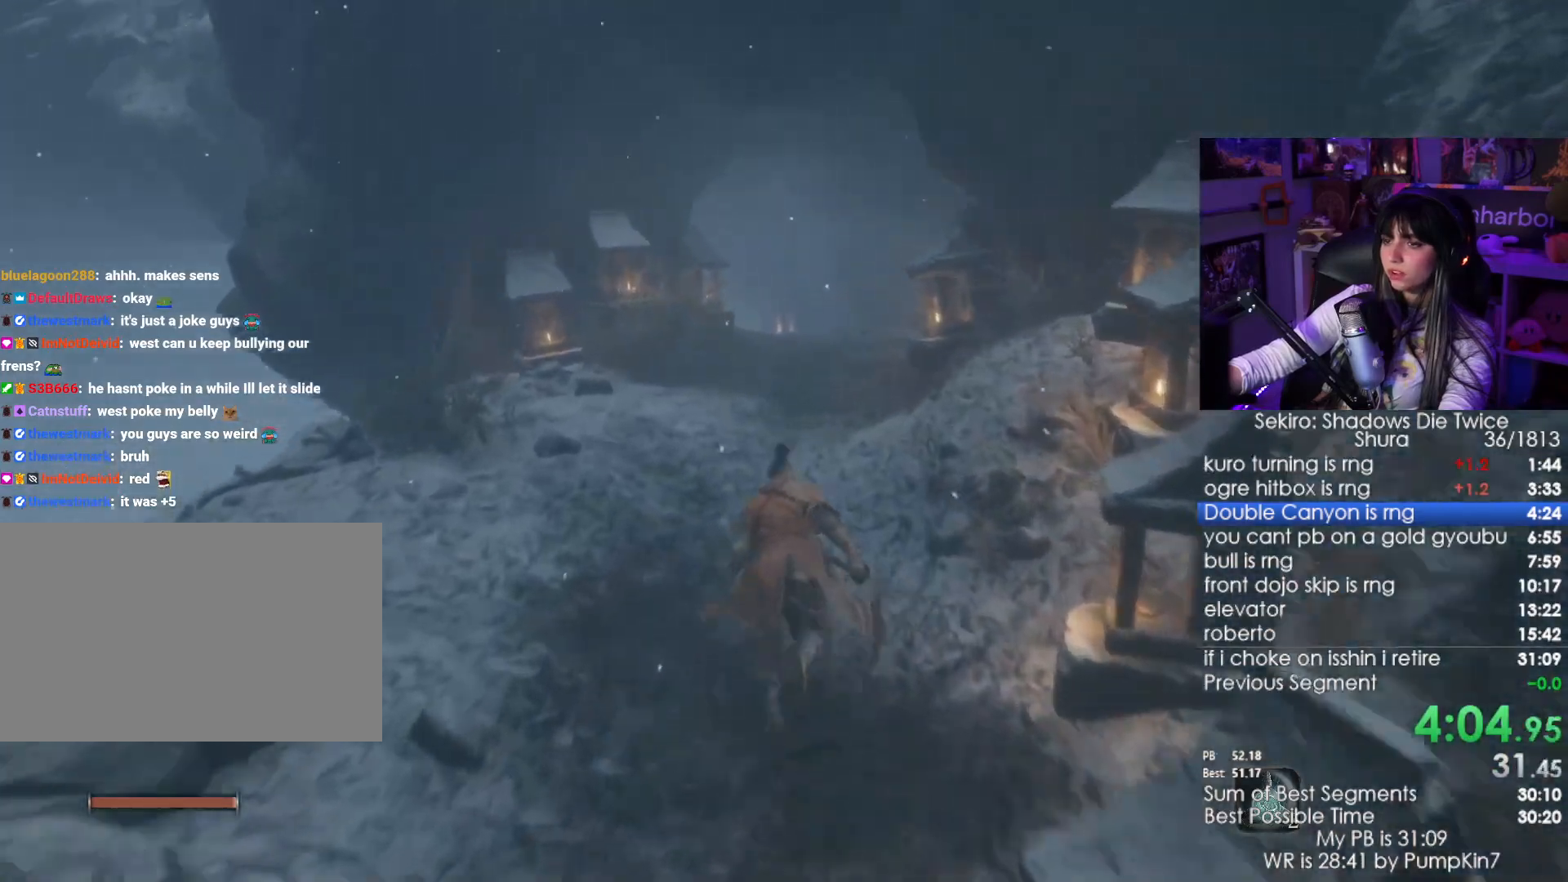
{"keys": ["shift", "w"], "mouse": [], "events": []}
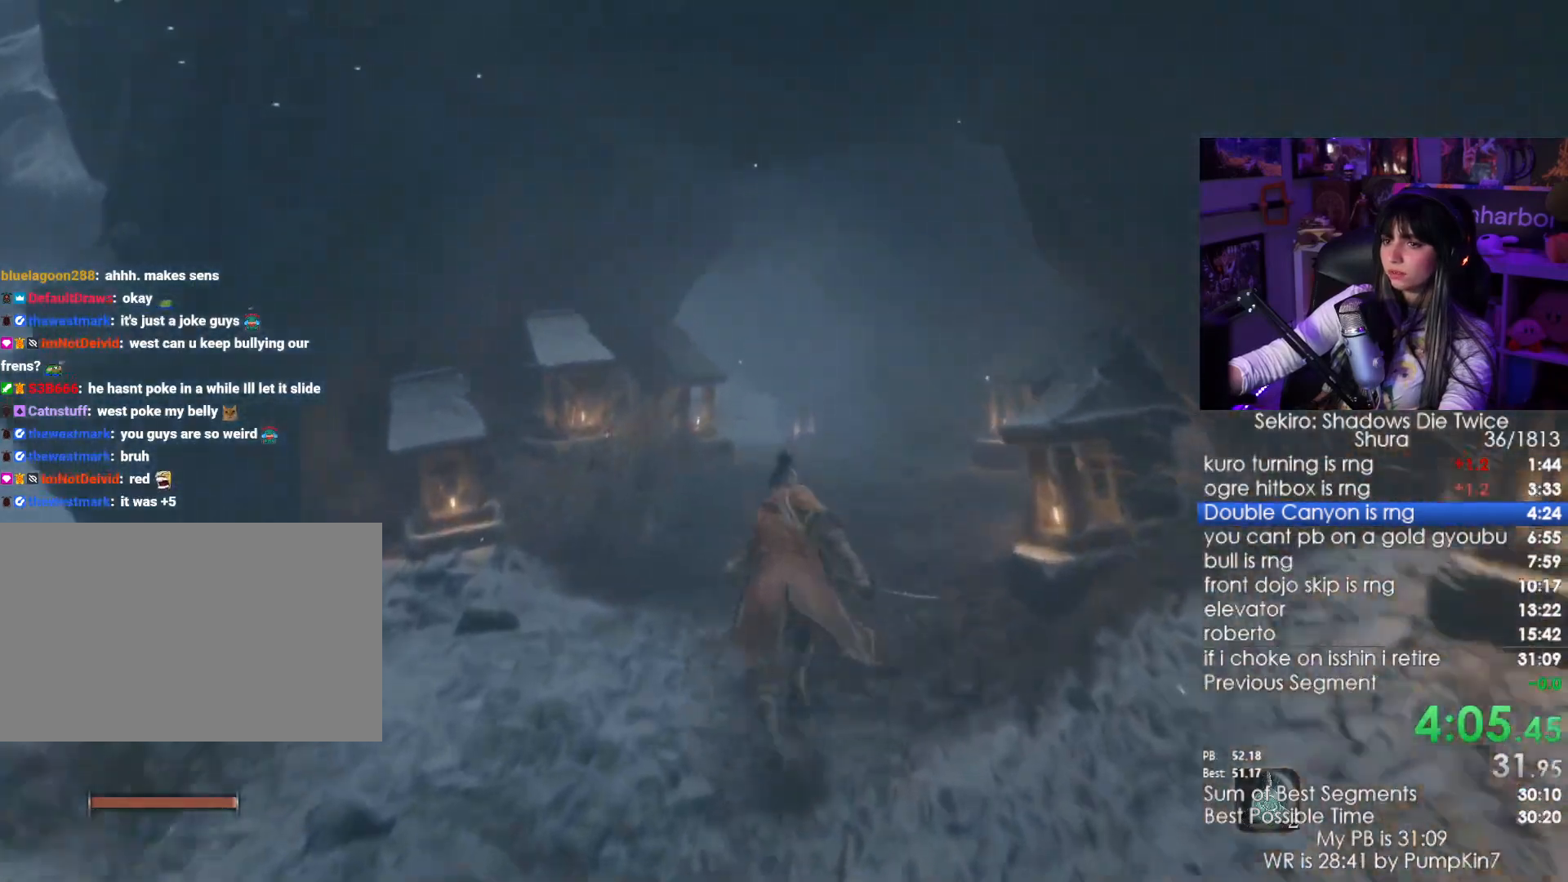
{"keys": ["shift", "w"], "mouse": [], "events": []}
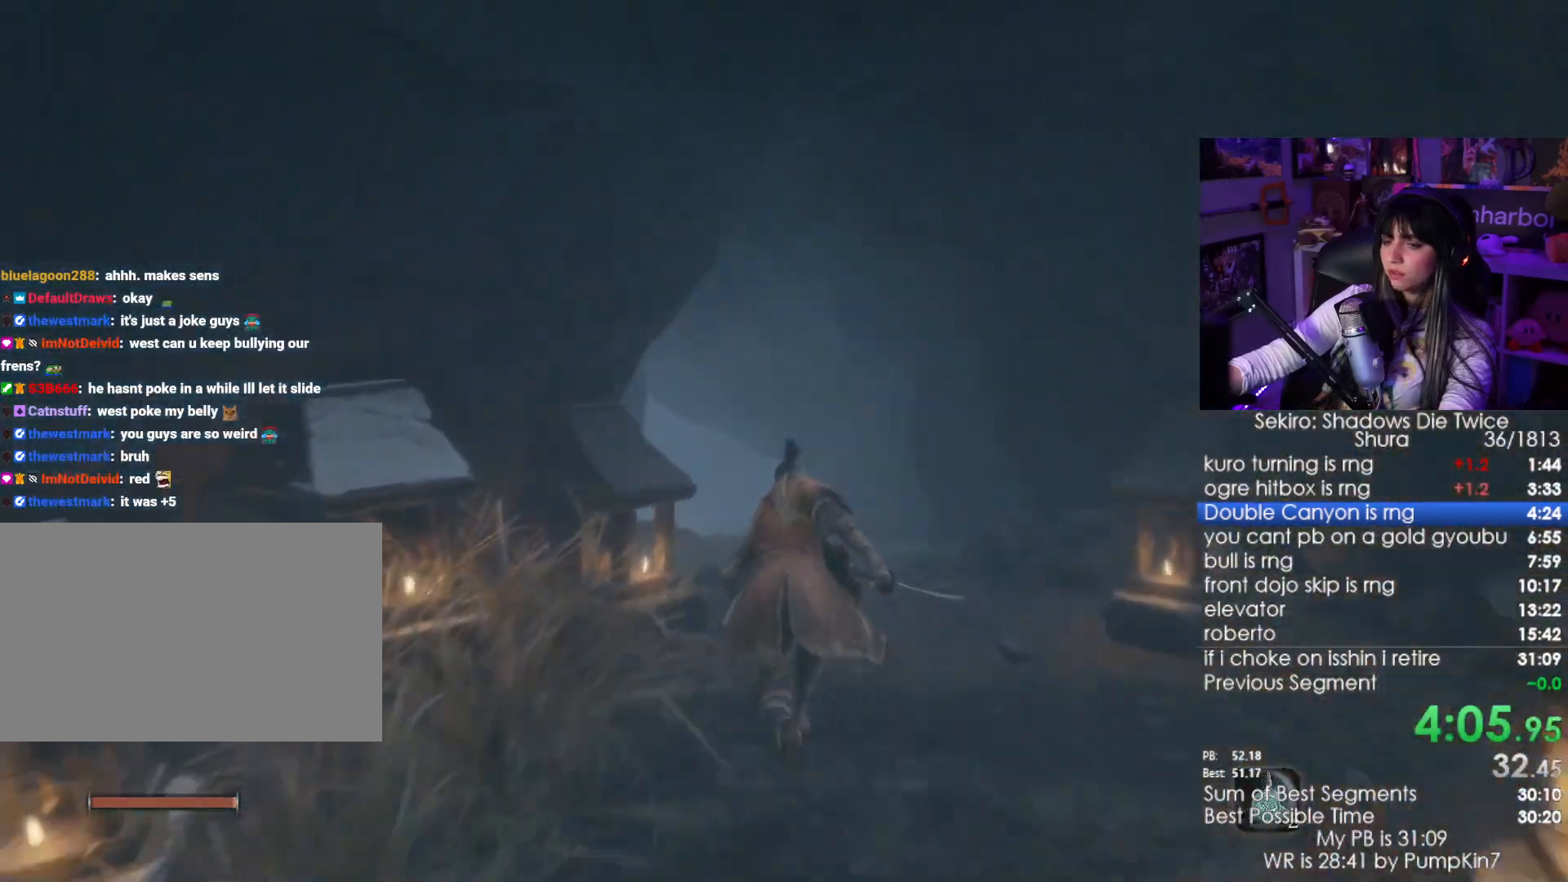
{"keys": ["shift", "w"], "mouse": [], "events": []}
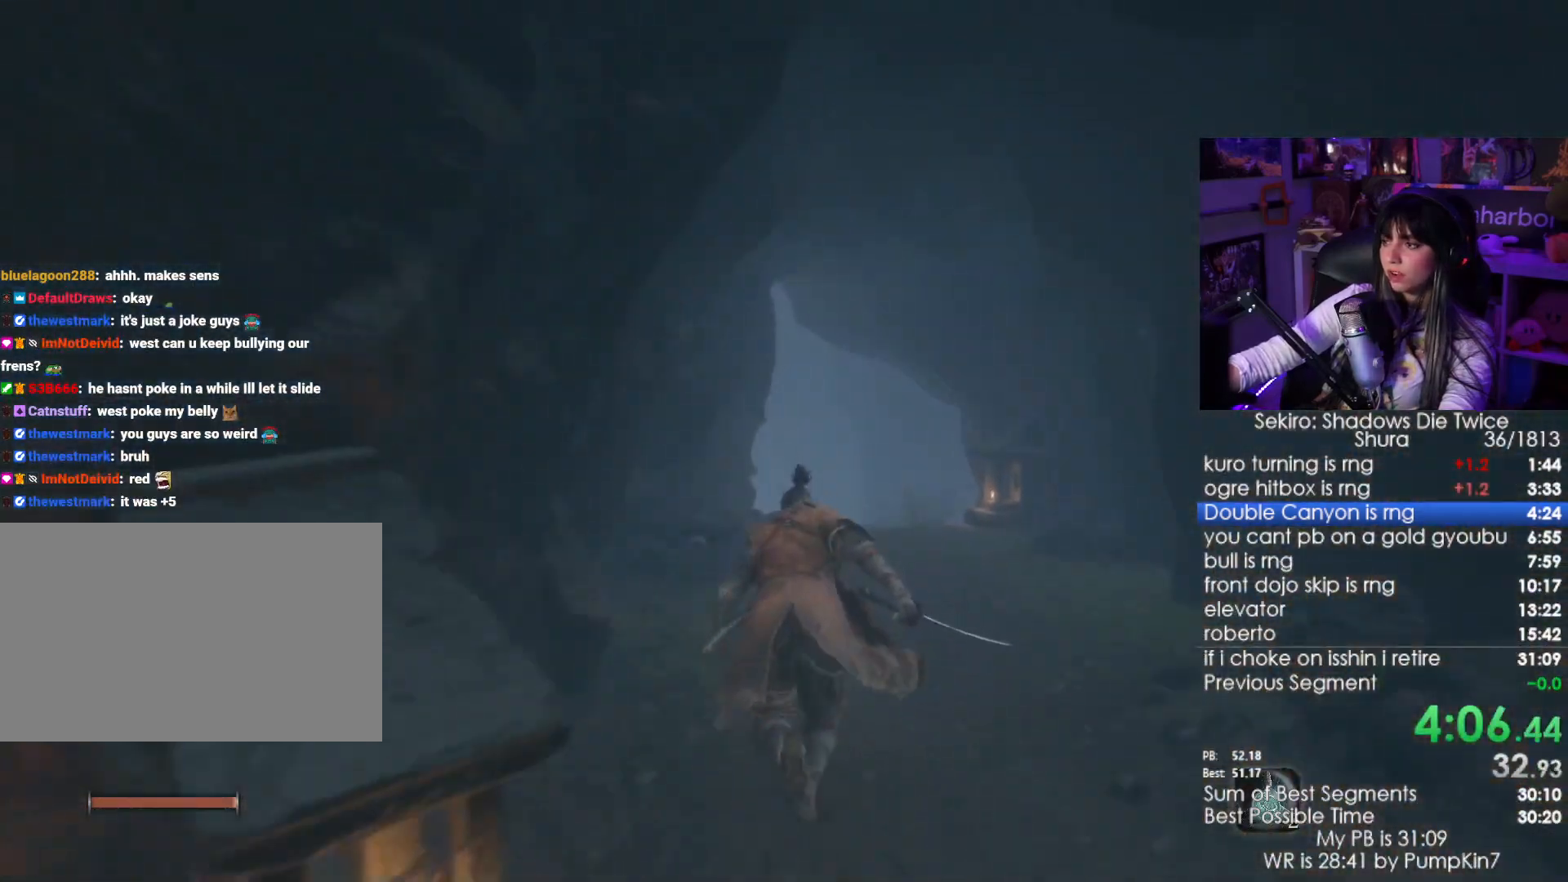
{"keys": ["shift", "w"], "mouse": [], "events": []}
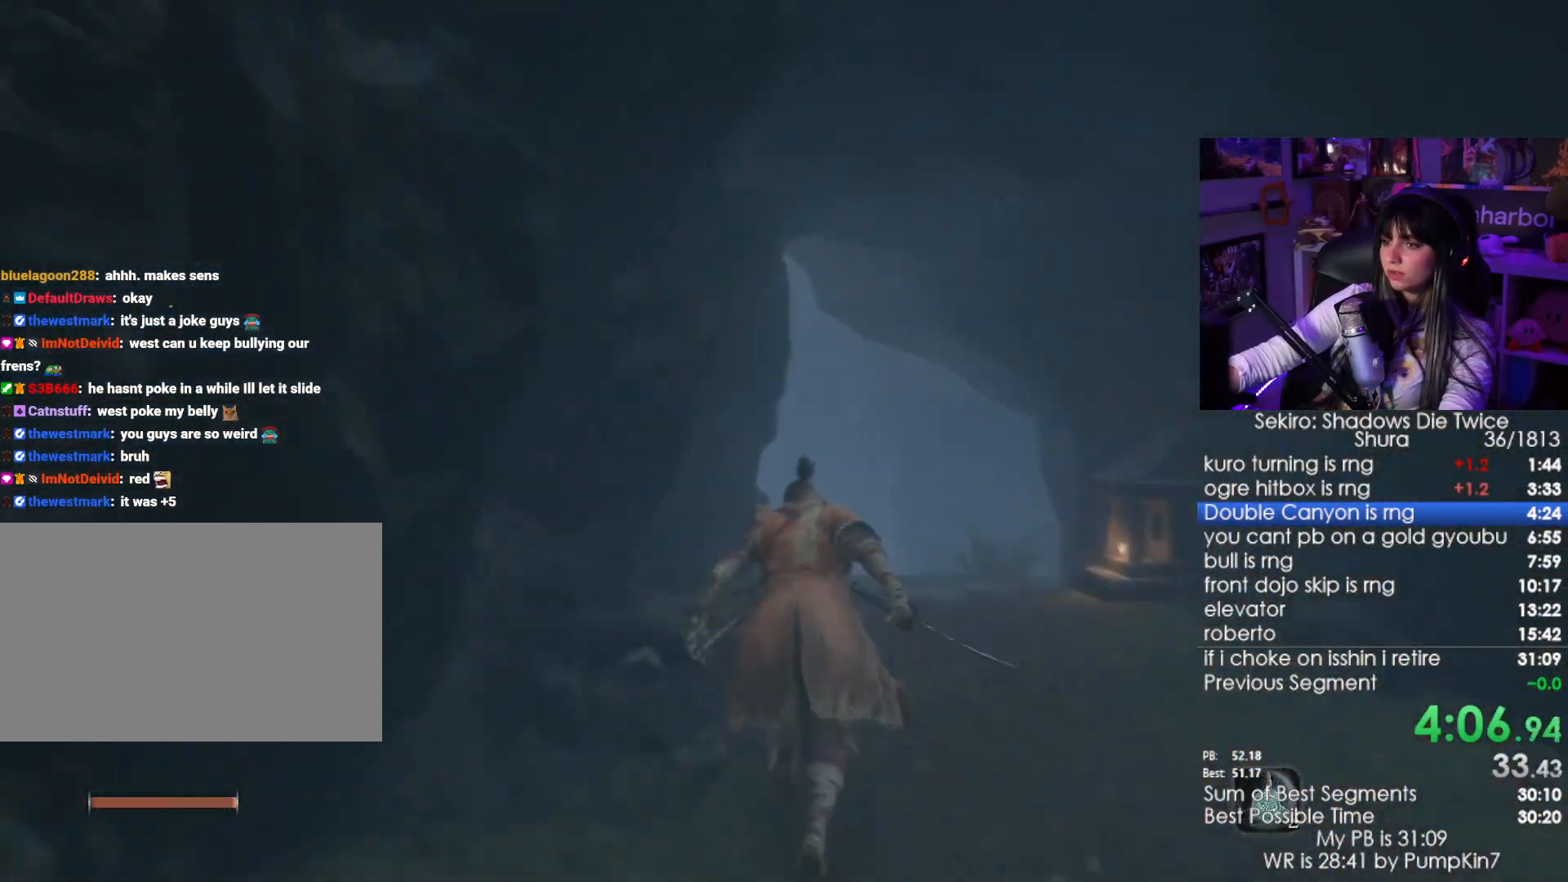
{"keys": ["shift", "w"], "mouse": [], "events": []}
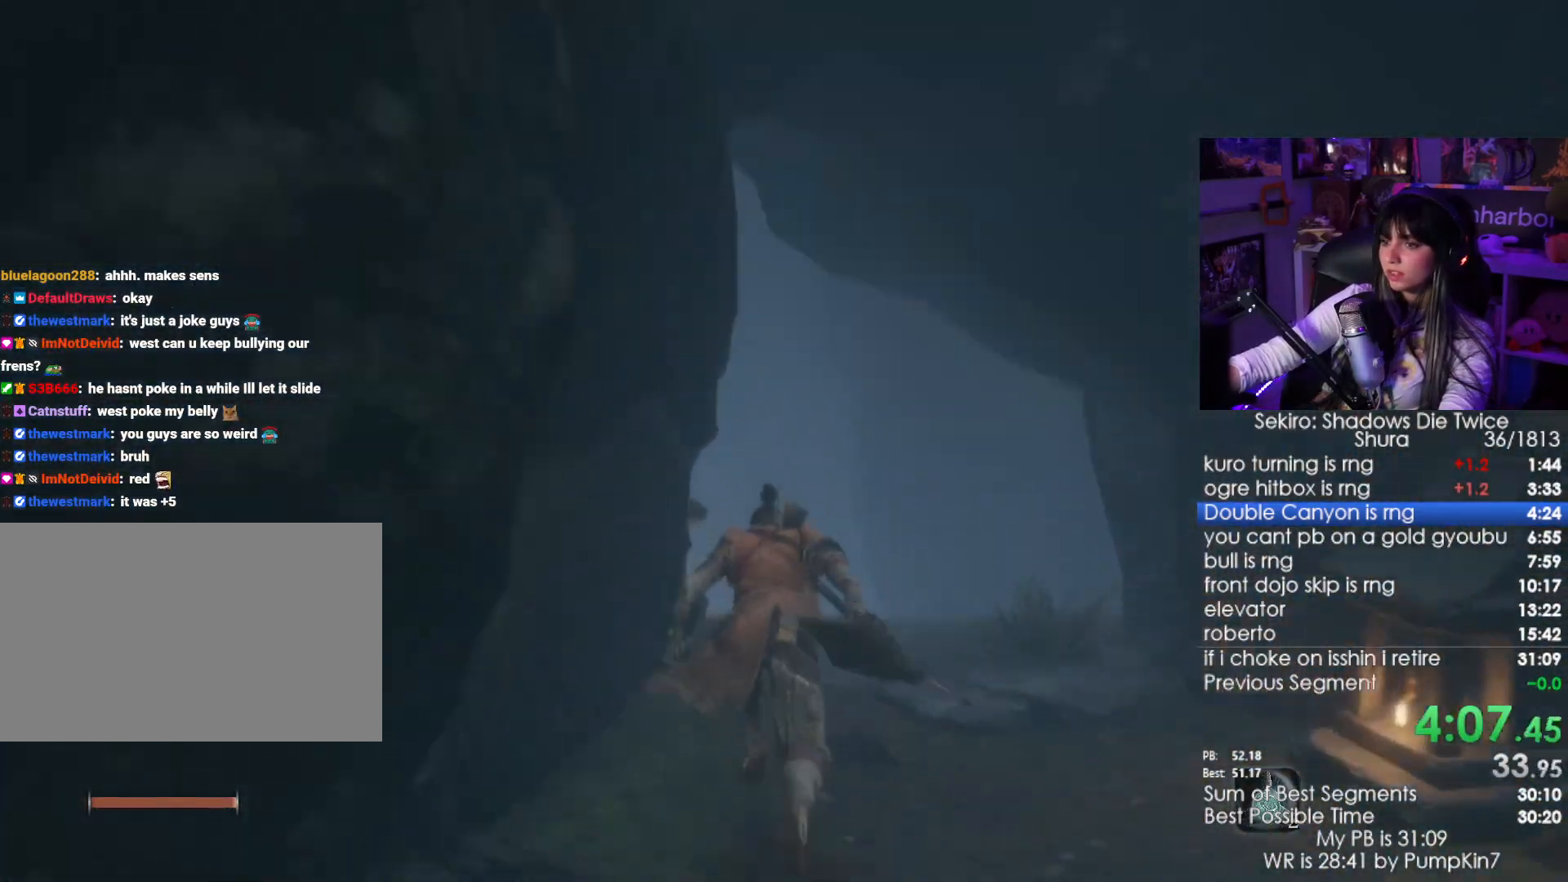
{"keys": ["shift", "w"], "mouse": [], "events": []}
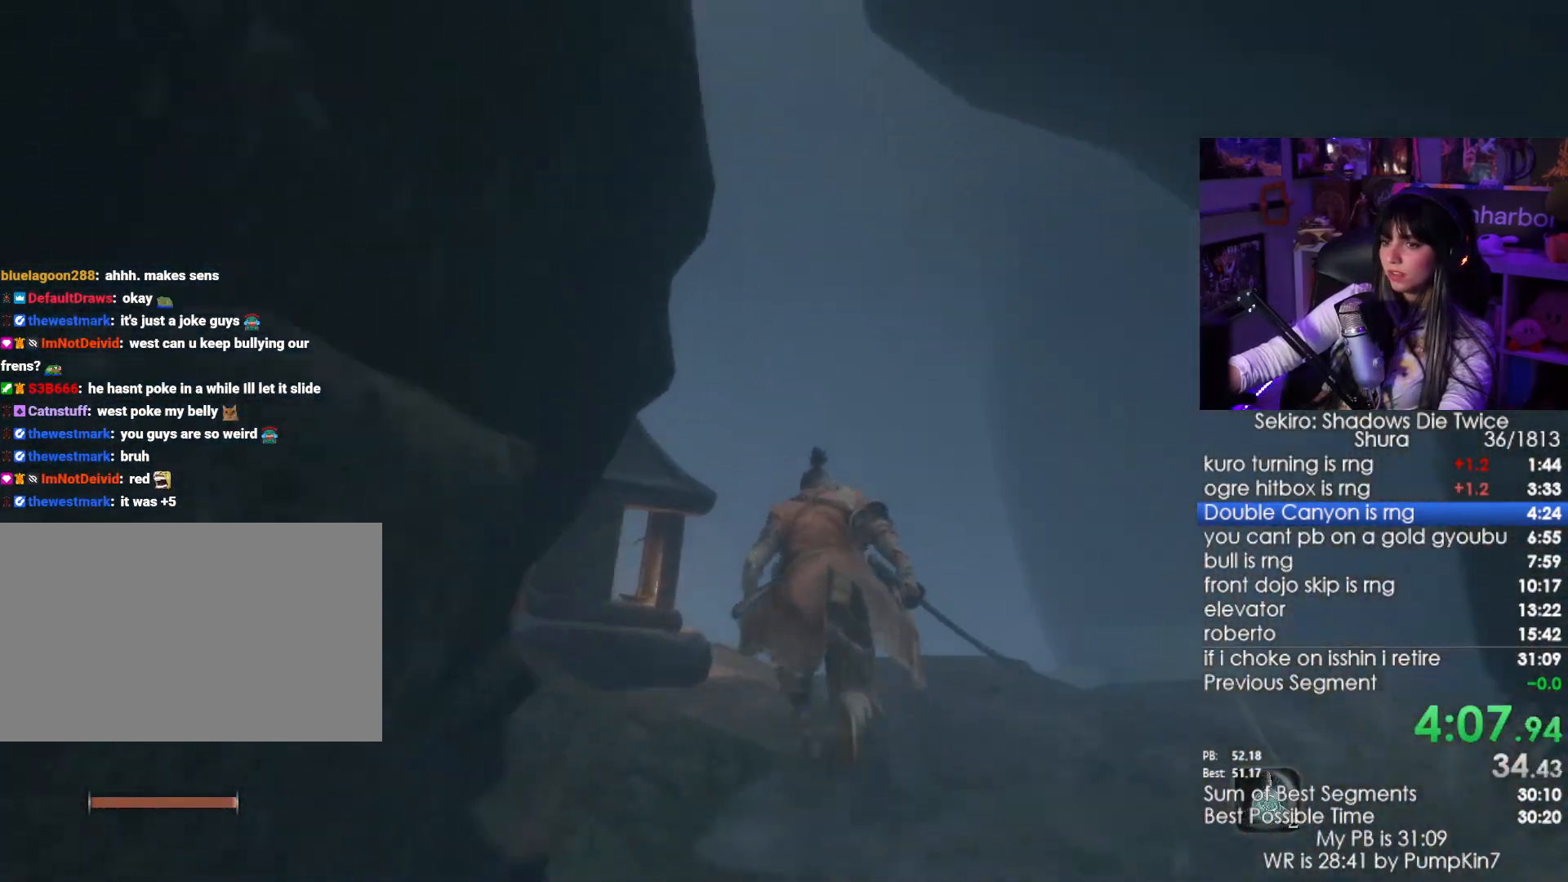
{"keys": ["shift", "w"], "mouse": [], "events": []}
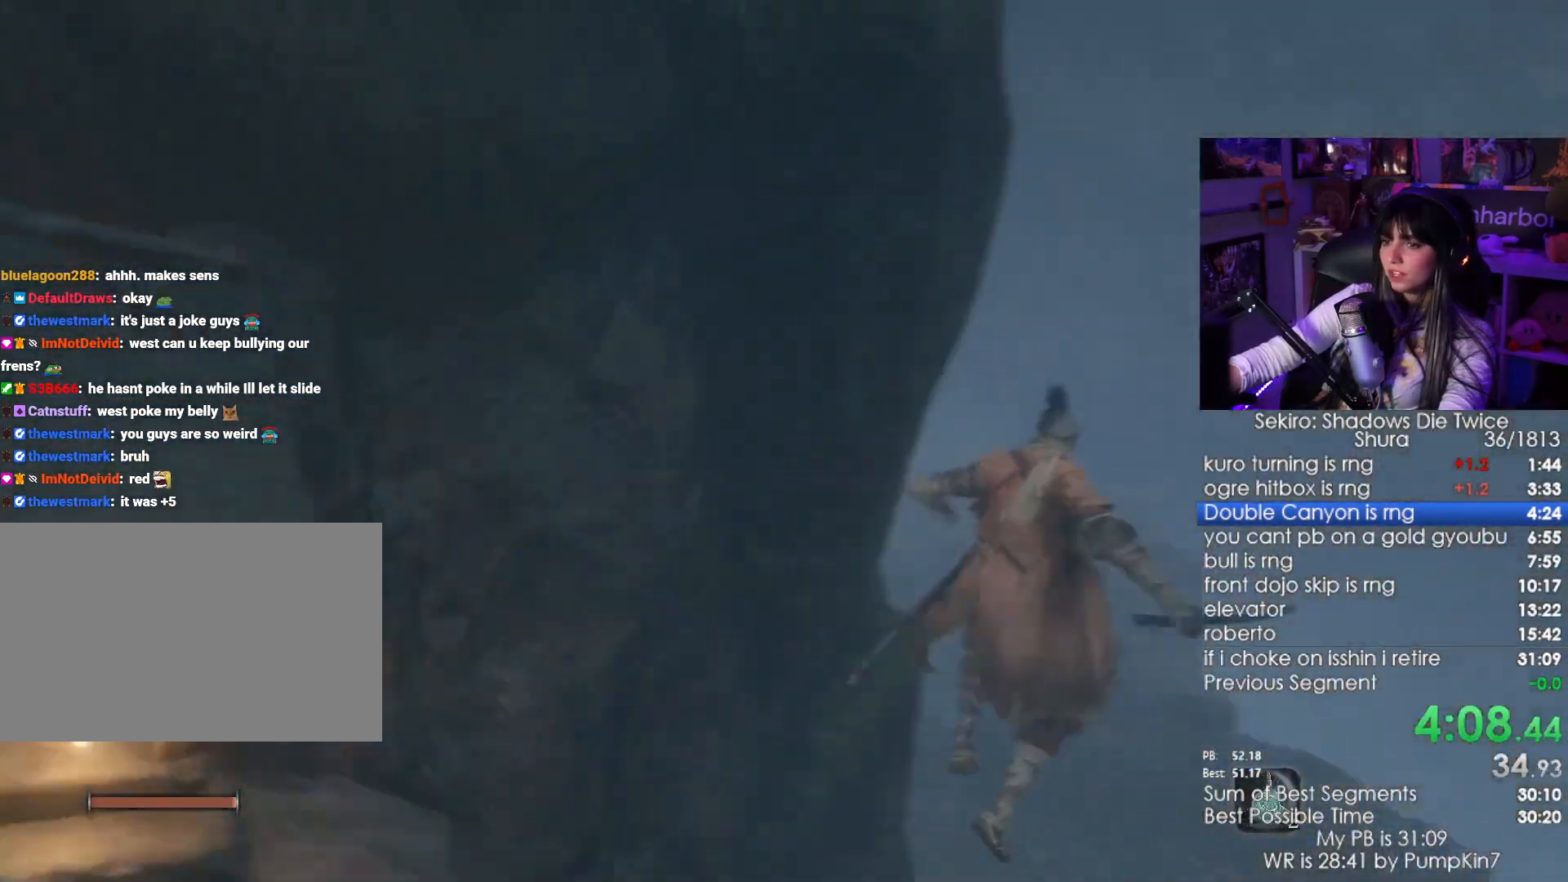
{"keys": ["shift", "w"], "mouse": [], "events": [[300, "shift", "up"], [300, "w", "up"], [450, "w", "down"], [500, "shift", "down"]]}
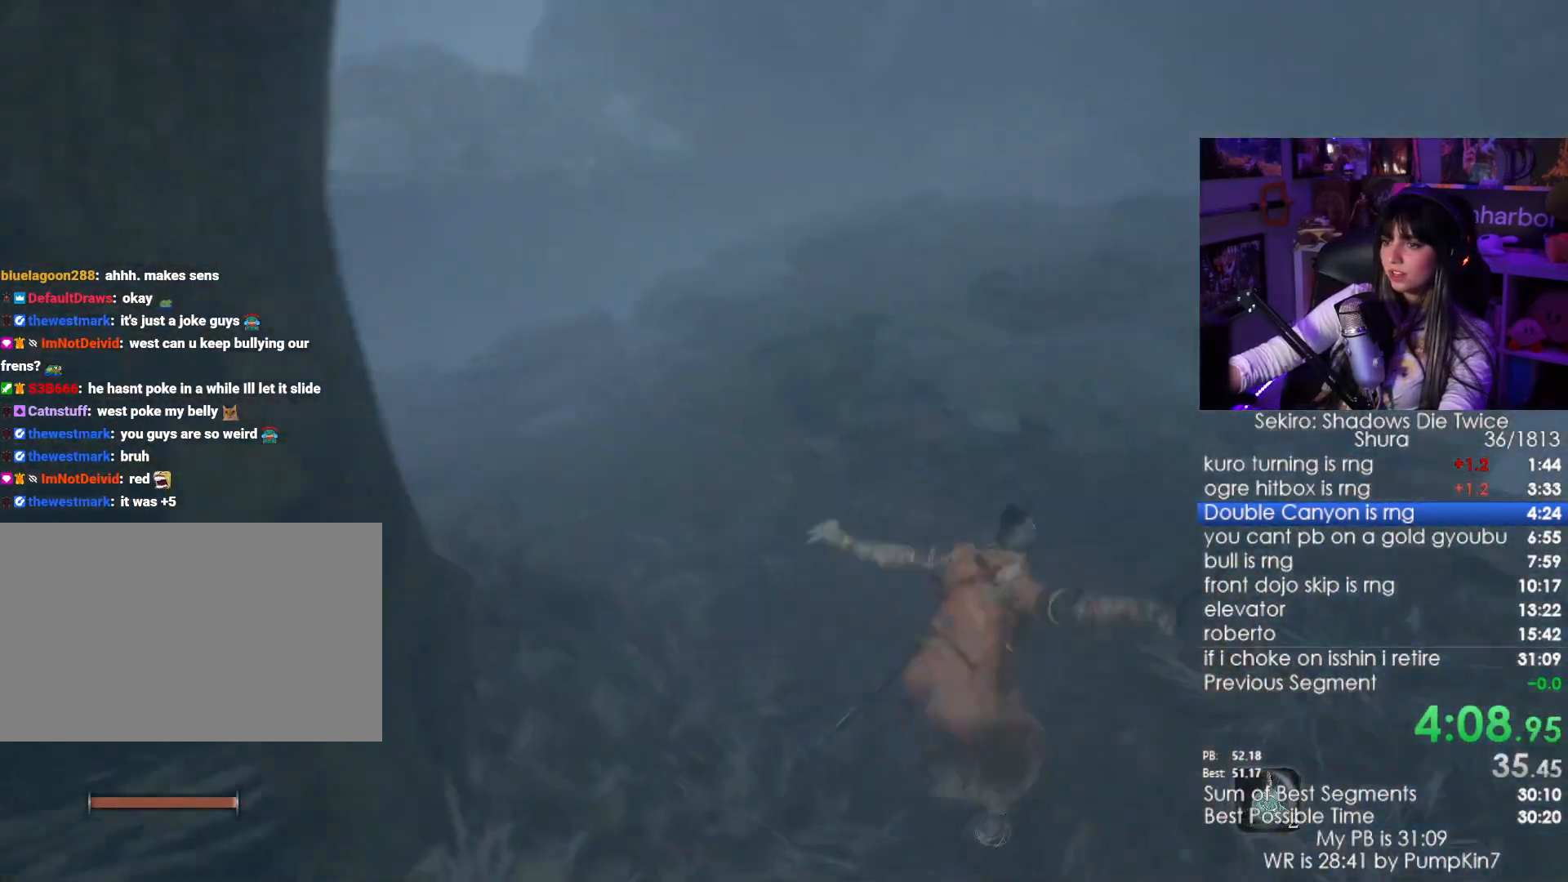
{"keys": ["shift", "w"], "mouse": [], "events": []}
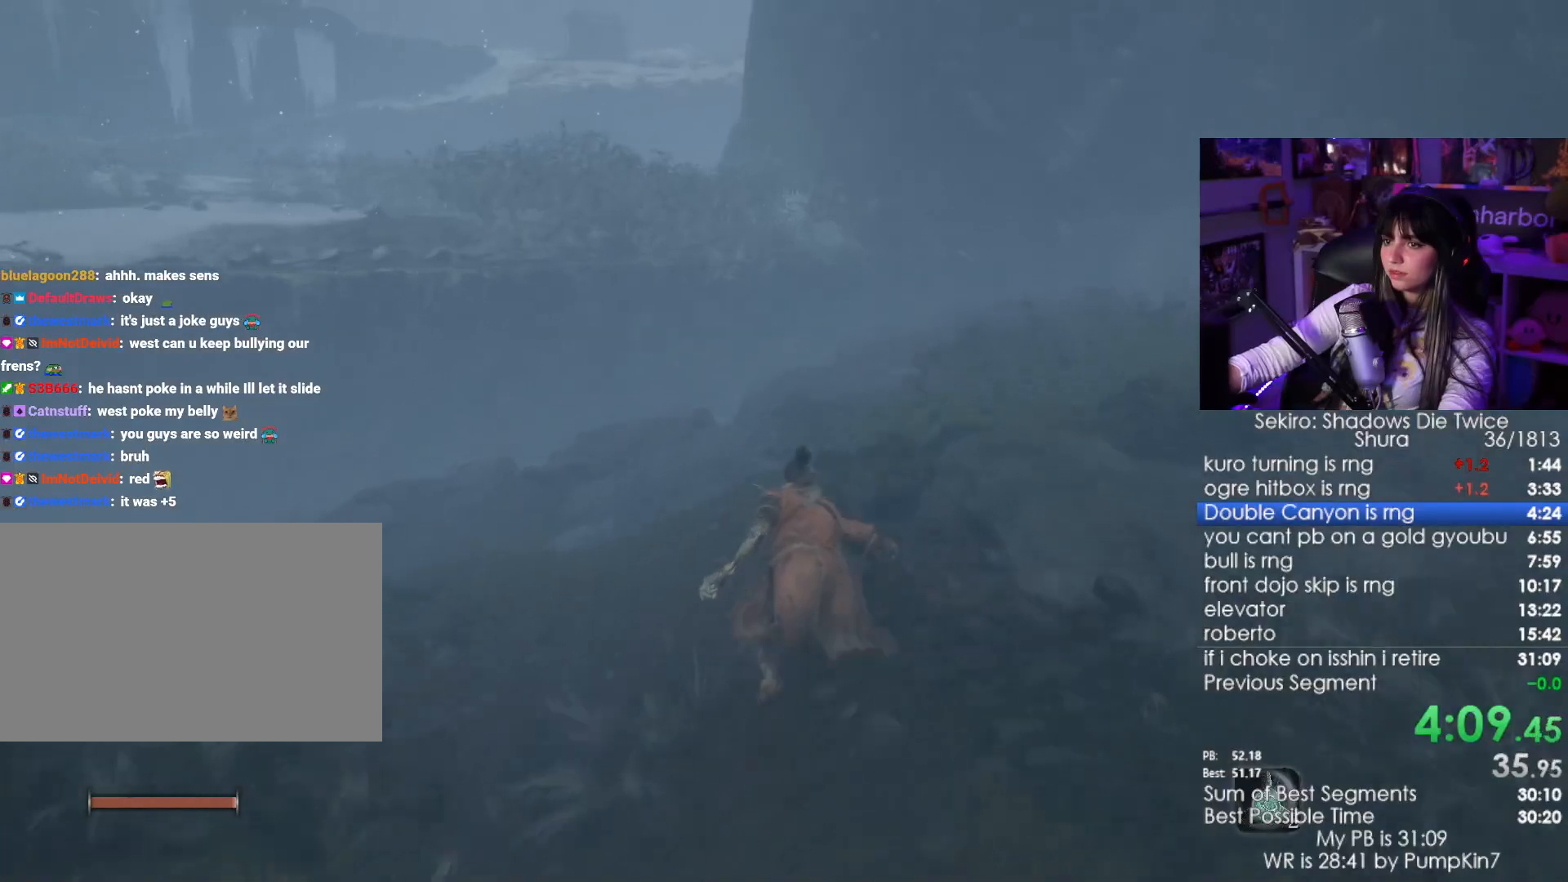
{"keys": ["shift", "w"], "mouse": [], "events": []}
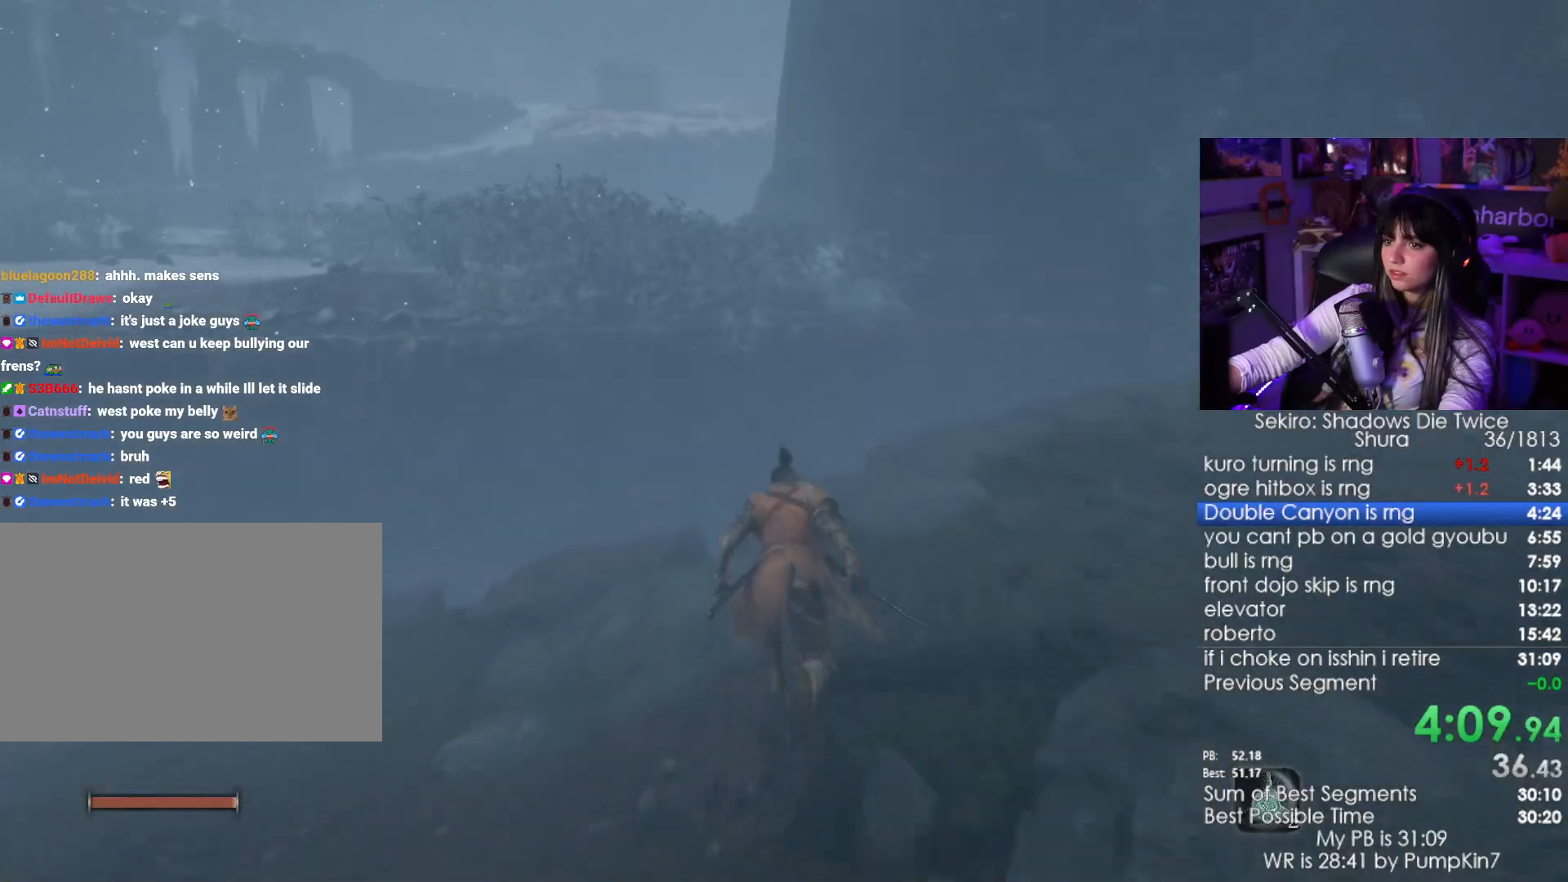
{"keys": ["shift", "space", "w"], "mouse": [], "events": [[500, "space", "down"]]}
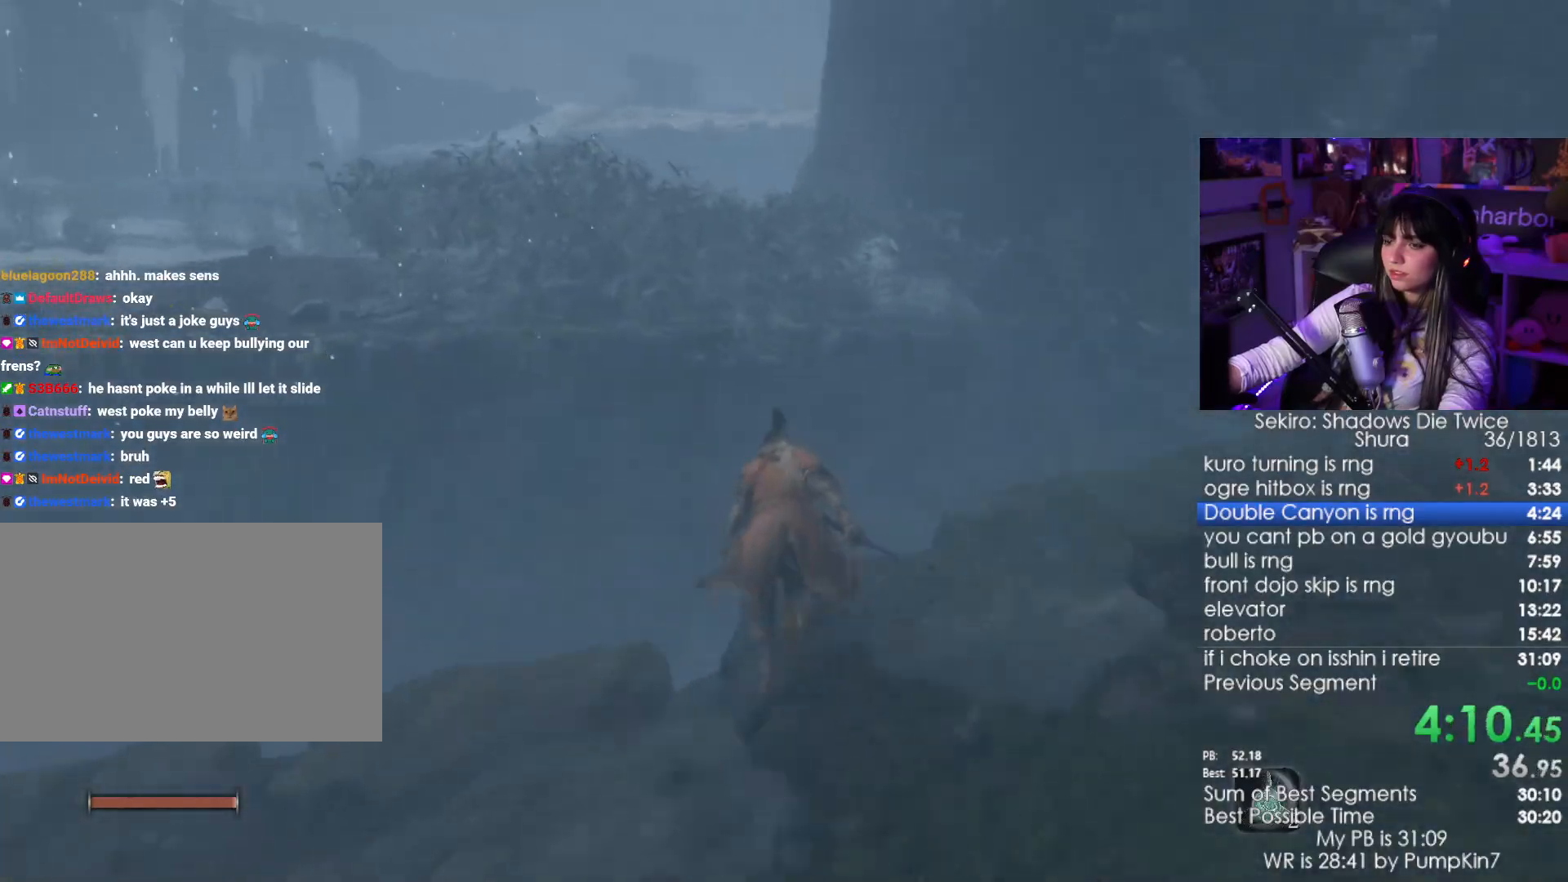
{"keys": ["shift", "w"], "mouse": [], "events": [[233, "space", "up"]]}
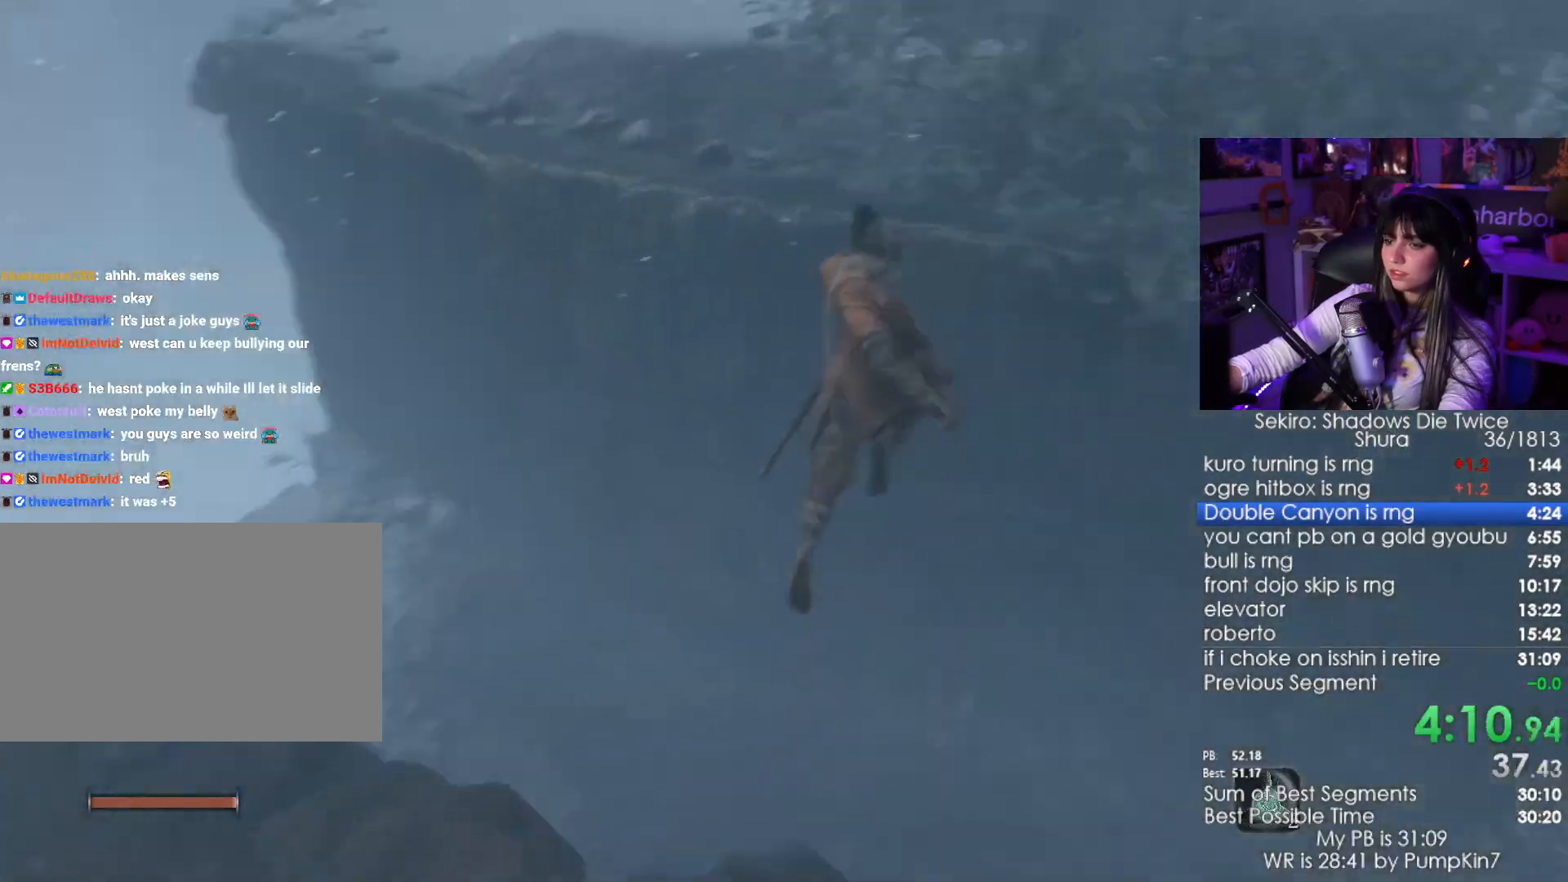
{"keys": ["shift", "w"], "mouse": [], "events": []}
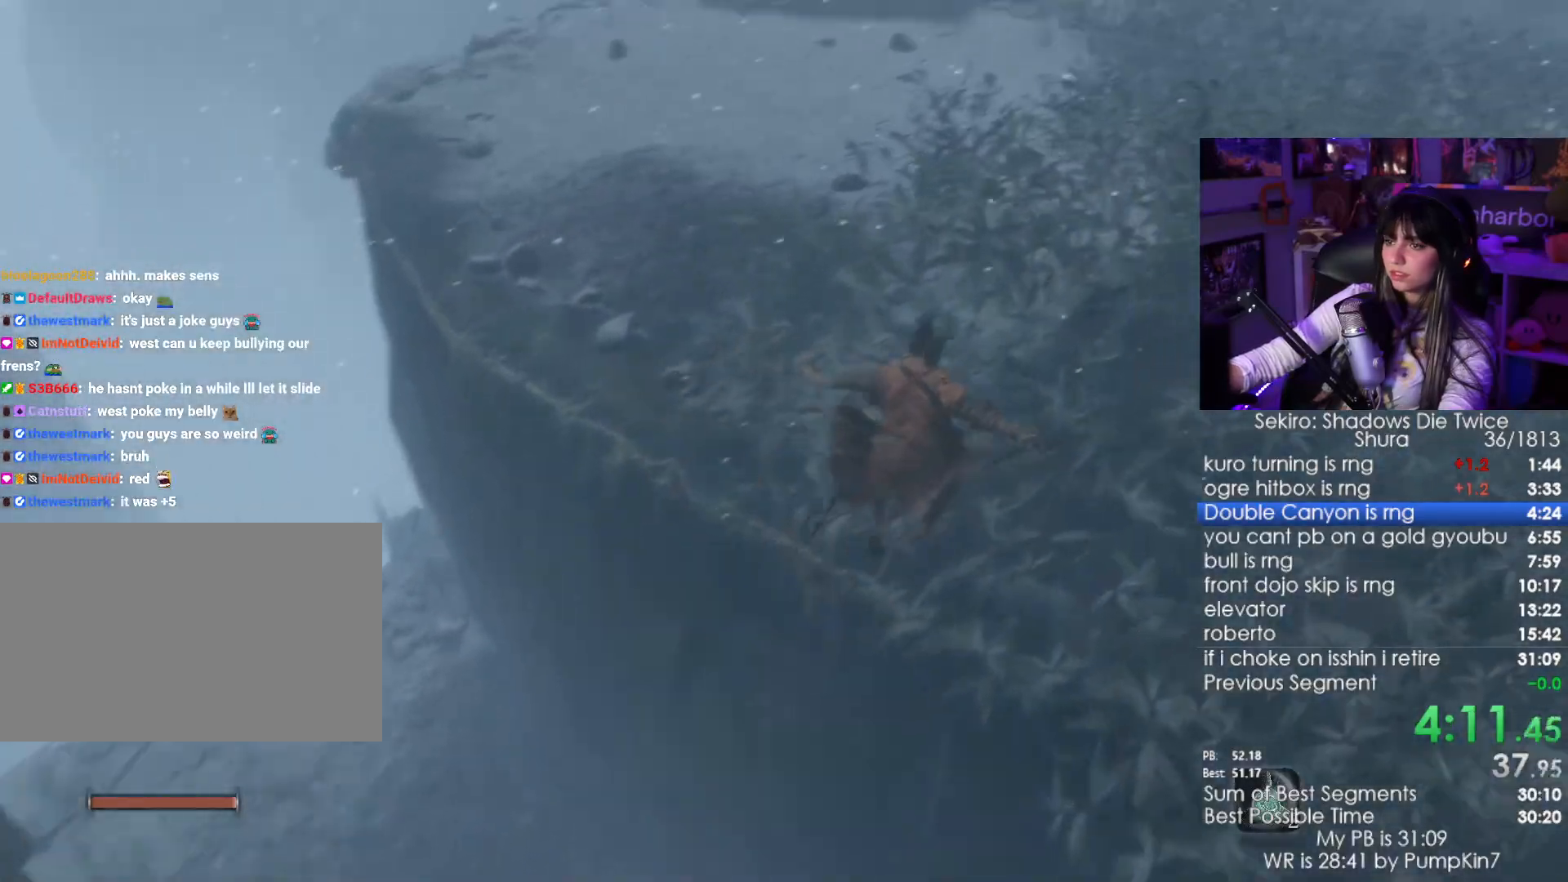
{"keys": ["shift", "w"], "mouse": [], "events": []}